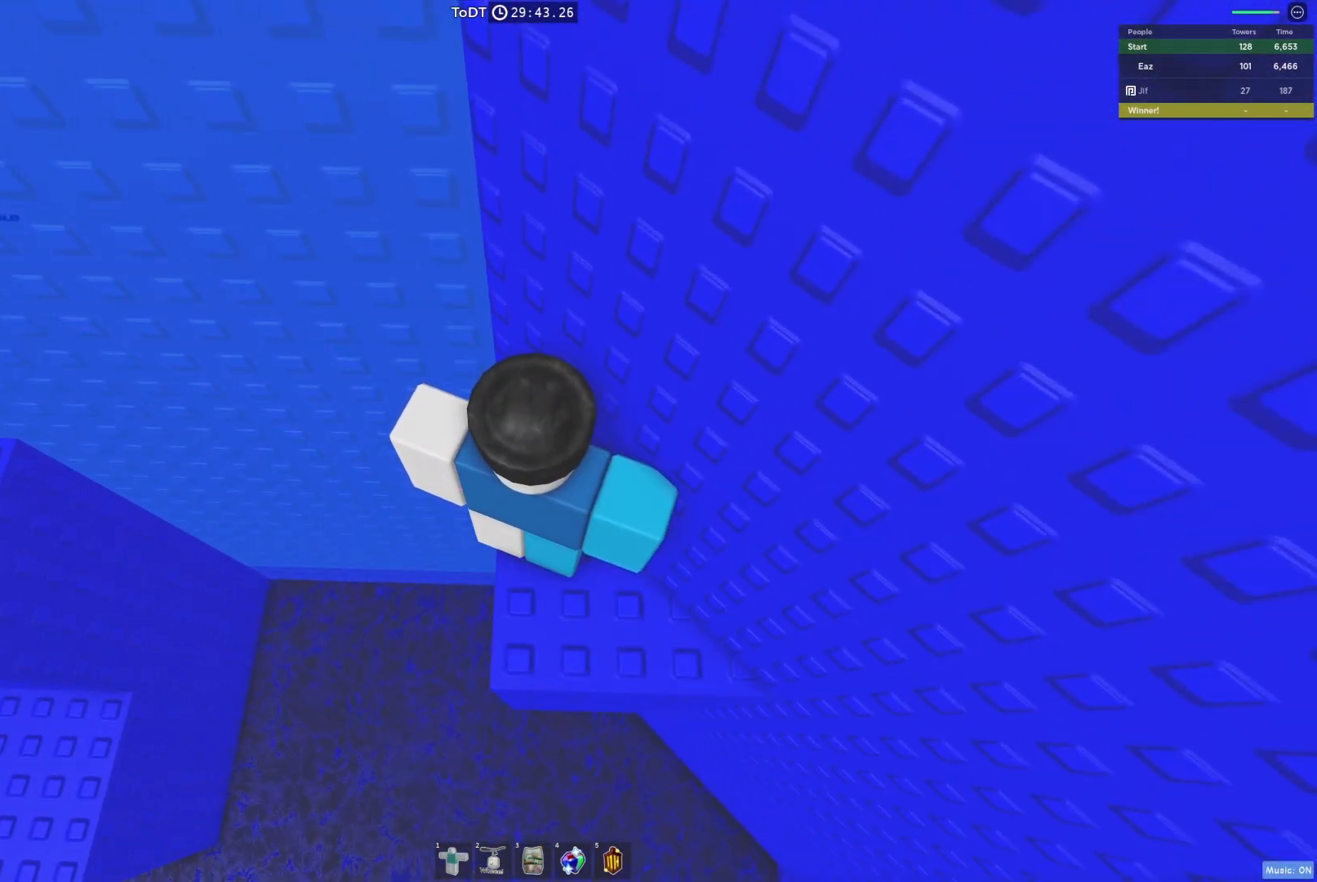
Gameplay with keyboard; each line is a JSON object with the keys held at the frame after it. "events" lists presses ("down") and releases ("up") of "a", "ctrl", "d", "e", "q", "s", "shift", "space" and "w" between this image and that frame as [ms after this image, input, new state], when the widget could be followed in between. No other keys are recorded. Mouse input is not recorded.
{"keys": [], "events": []}
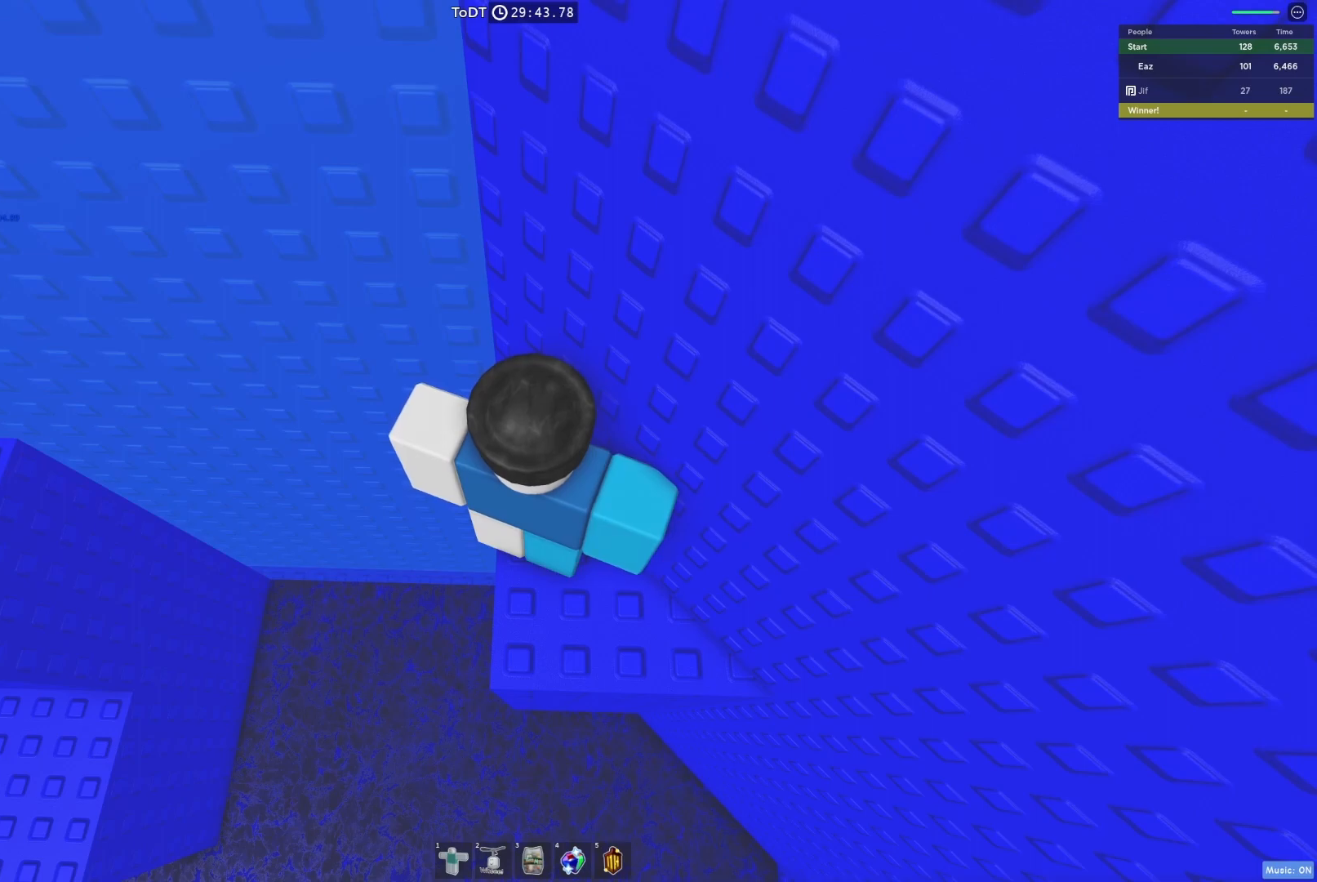
{"keys": [], "events": [[233, "s", "down"], [383, "s", "up"]]}
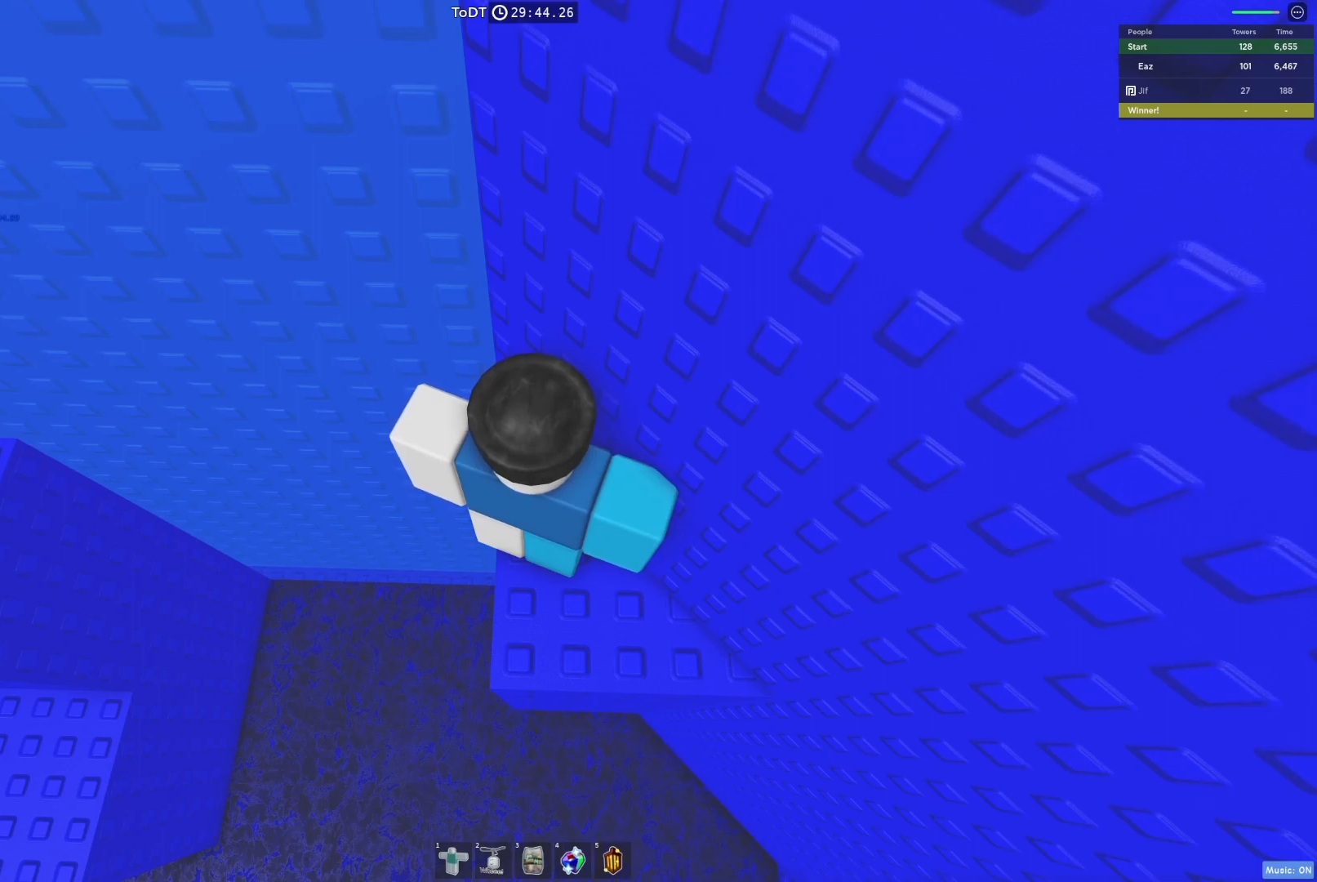
{"keys": [], "events": []}
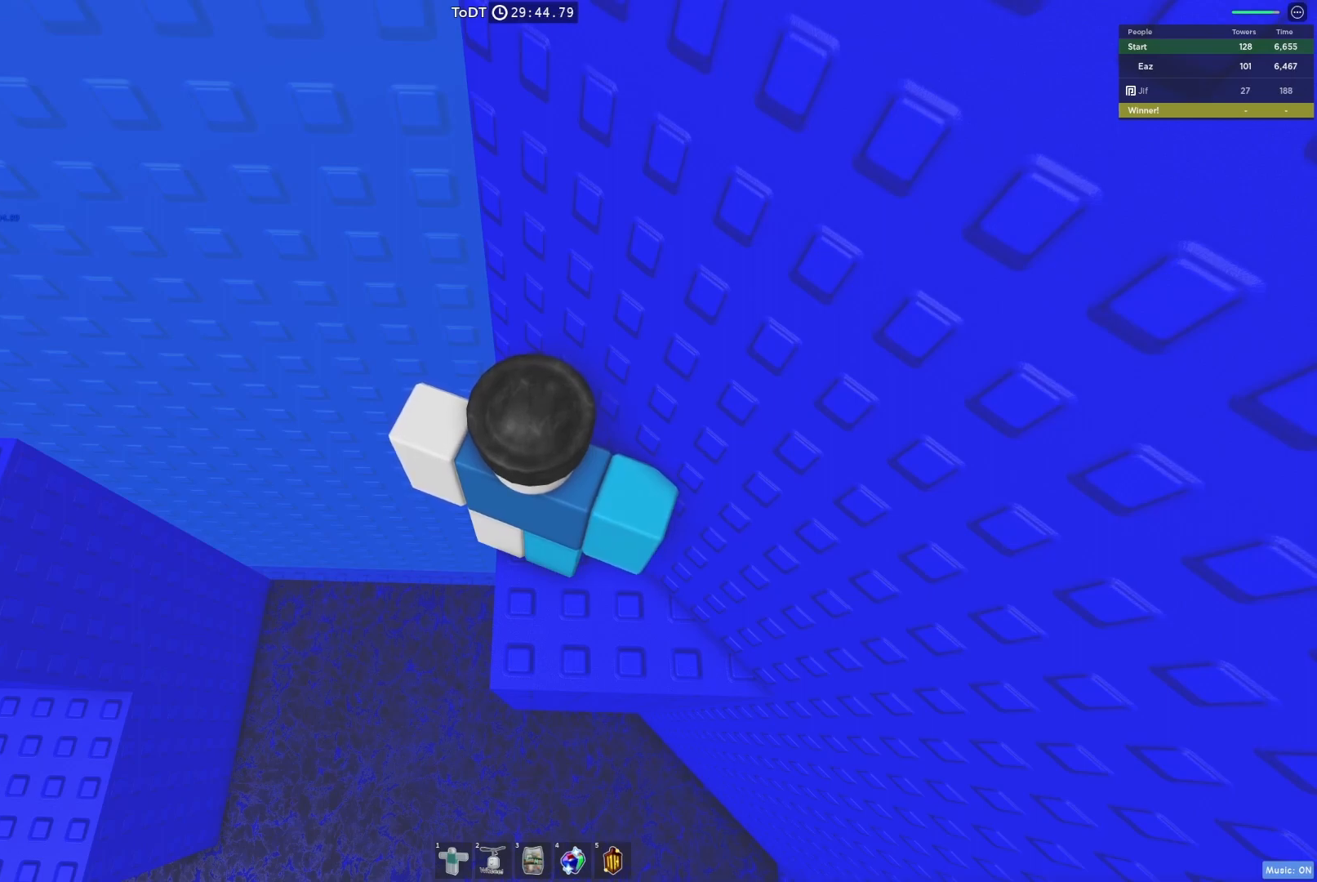
{"keys": [], "events": [[17, "d", "down"], [67, "e", "down"], [133, "d", "up"], [167, "e", "up"], [183, "space", "down"], [250, "space", "up"], [300, "shift", "down"], [483, "shift", "up"]]}
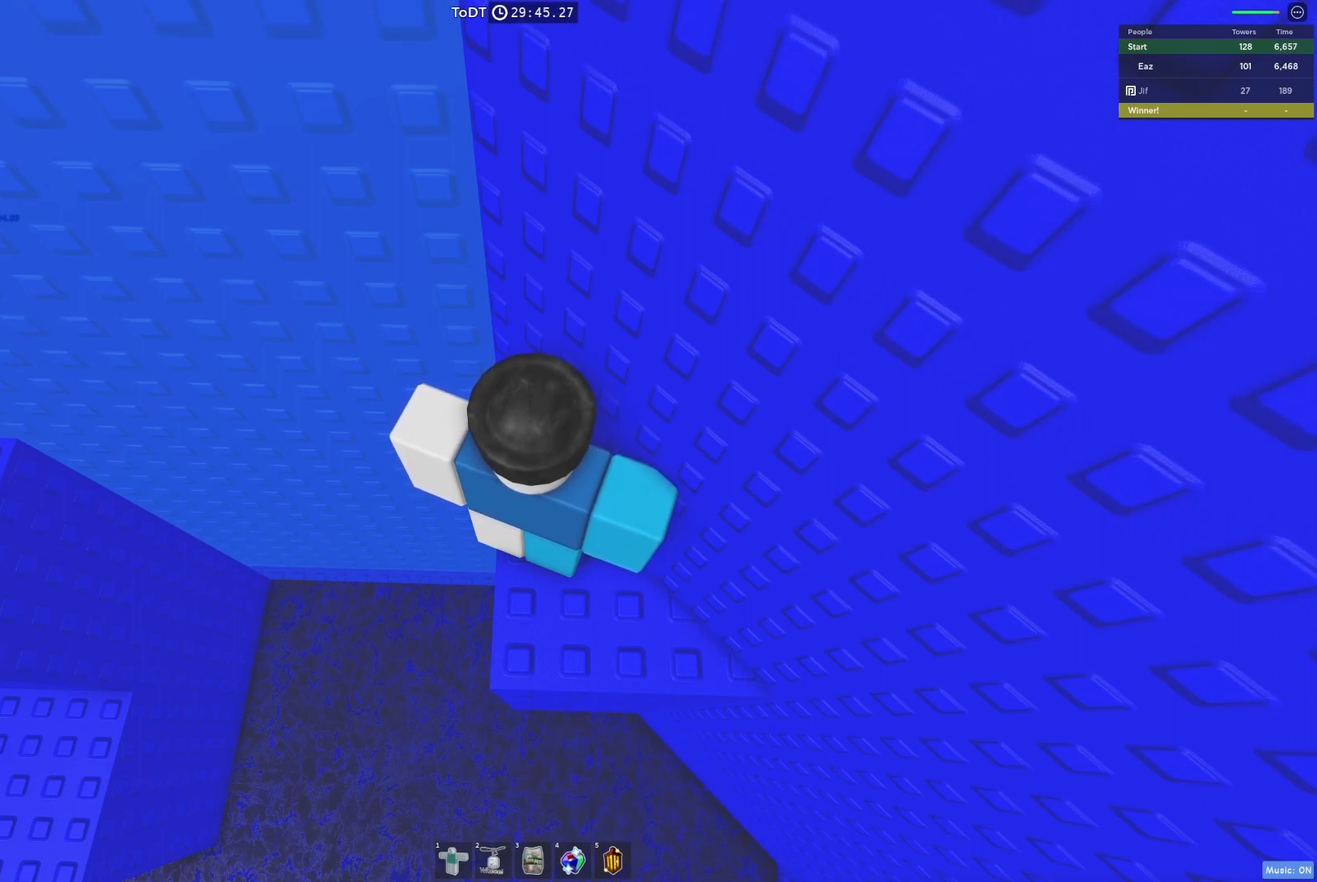
{"keys": [], "events": []}
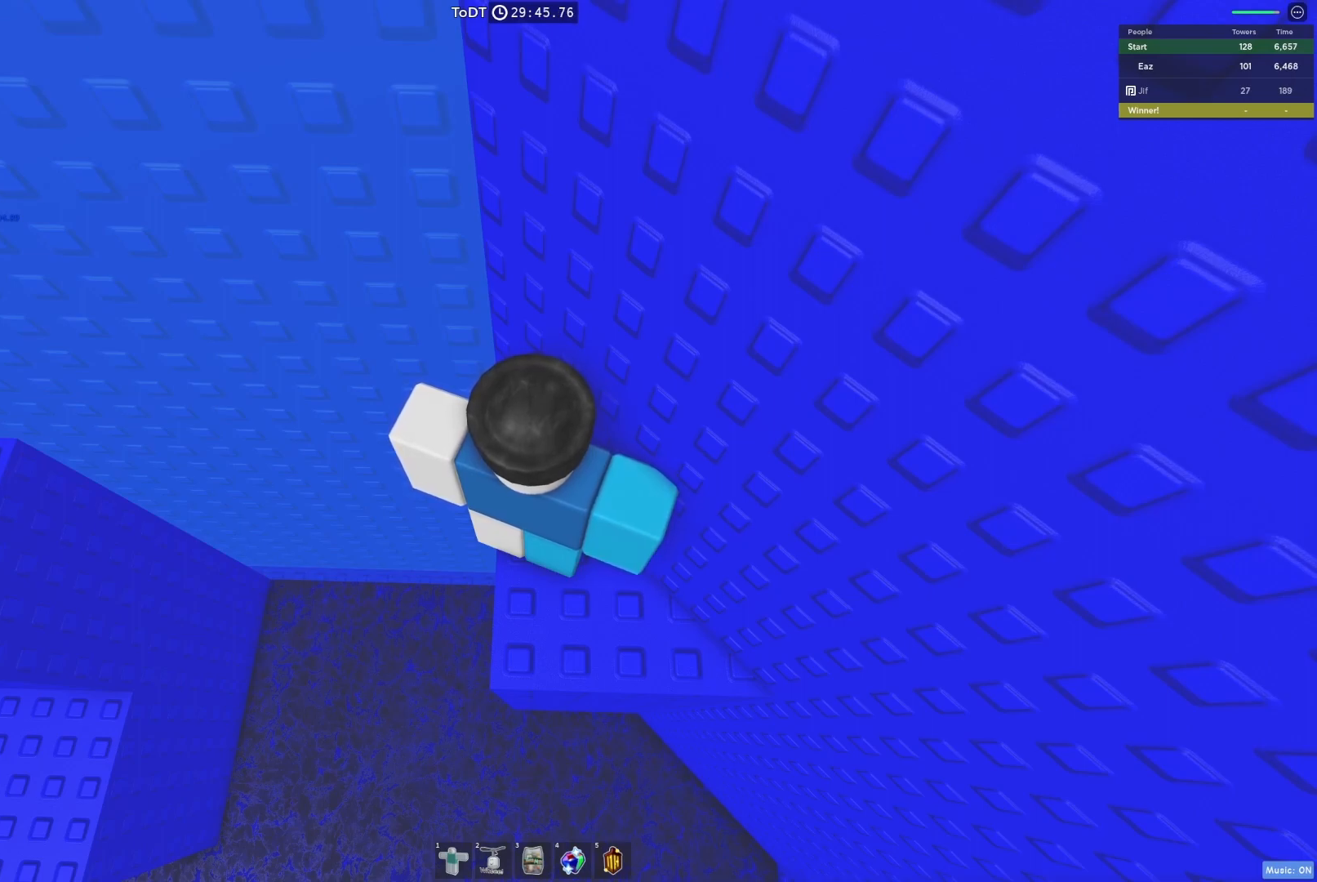
{"keys": [], "events": []}
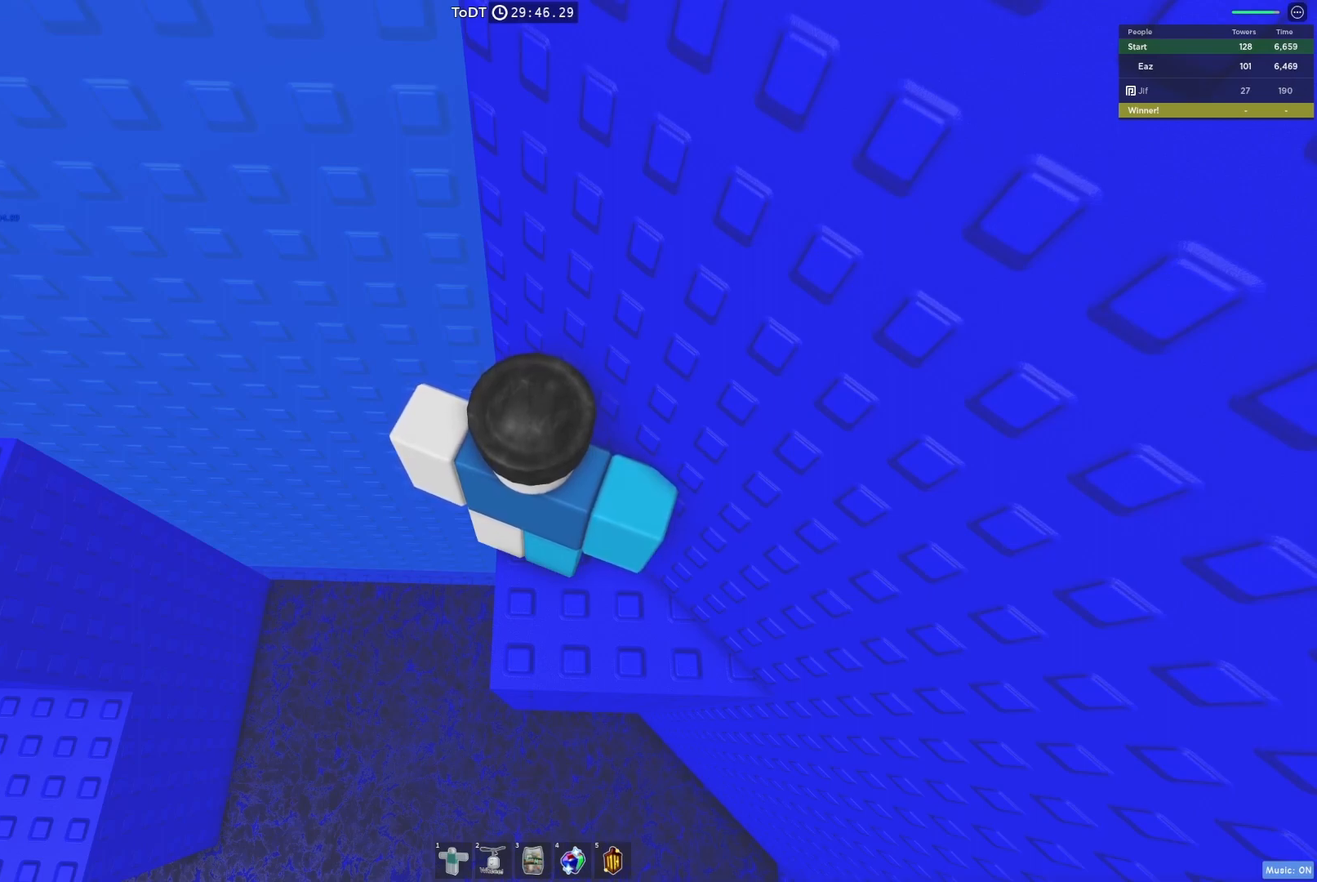
{"keys": ["shift"], "events": [[483, "shift", "down"]]}
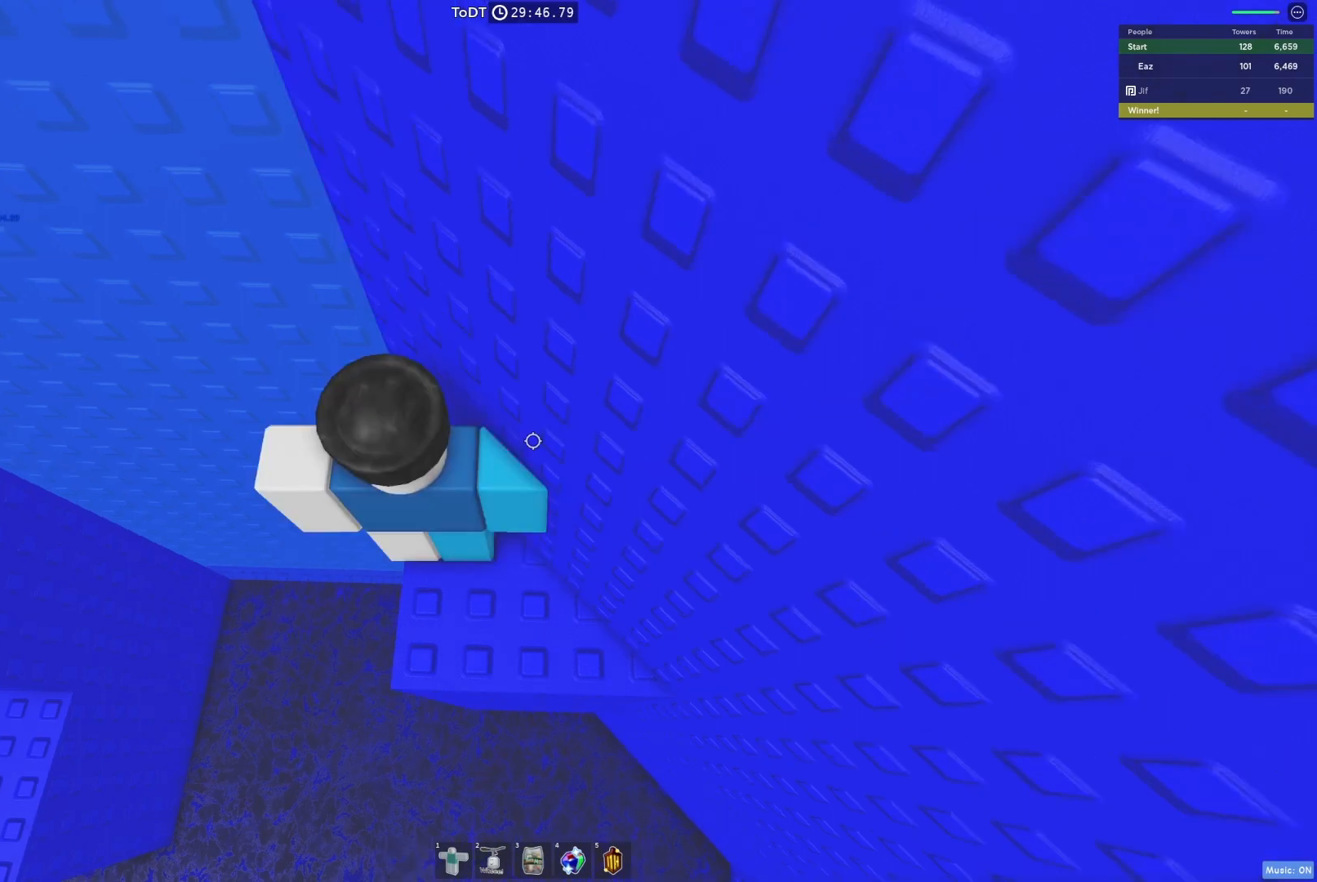
{"keys": ["d", "w"], "events": [[67, "w", "down"], [83, "d", "down"], [117, "shift", "up"], [250, "w", "up"], [283, "d", "up"], [433, "w", "down"], [467, "d", "down"]]}
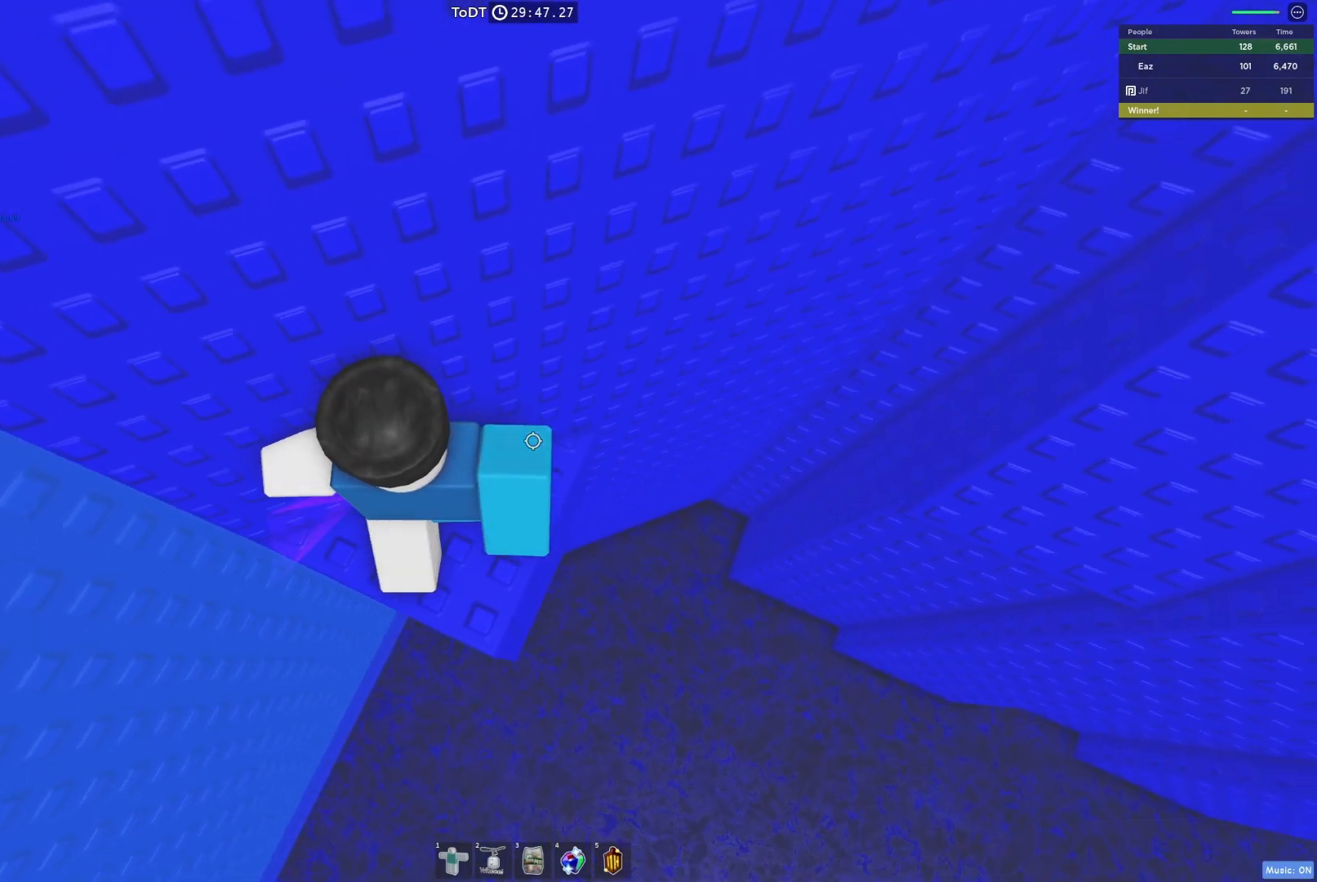
{"keys": ["d", "space"], "events": [[83, "d", "up"], [100, "w", "up"], [333, "d", "down"], [500, "space", "down"]]}
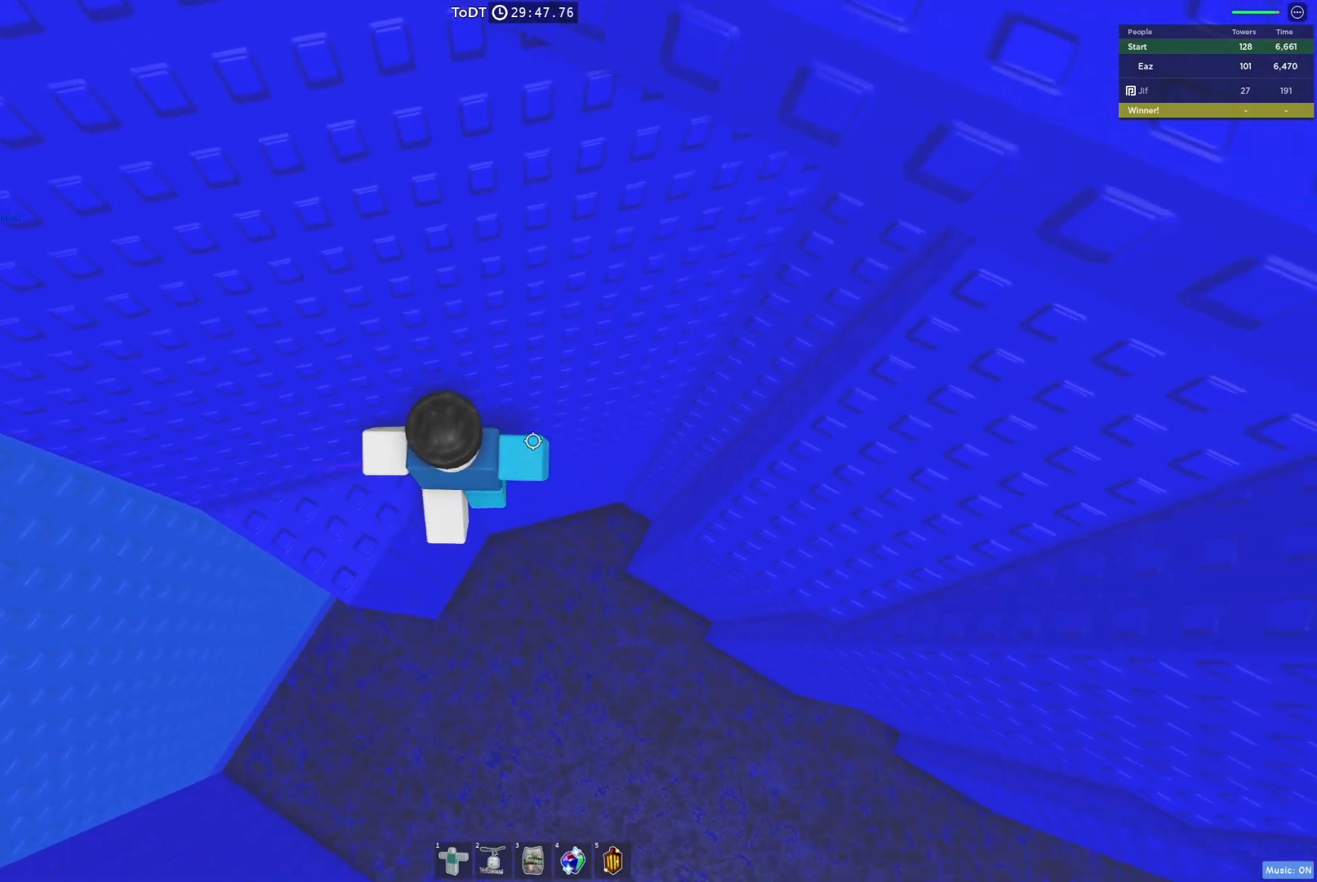
{"keys": ["d", "w"], "events": [[167, "space", "up"], [350, "w", "down"]]}
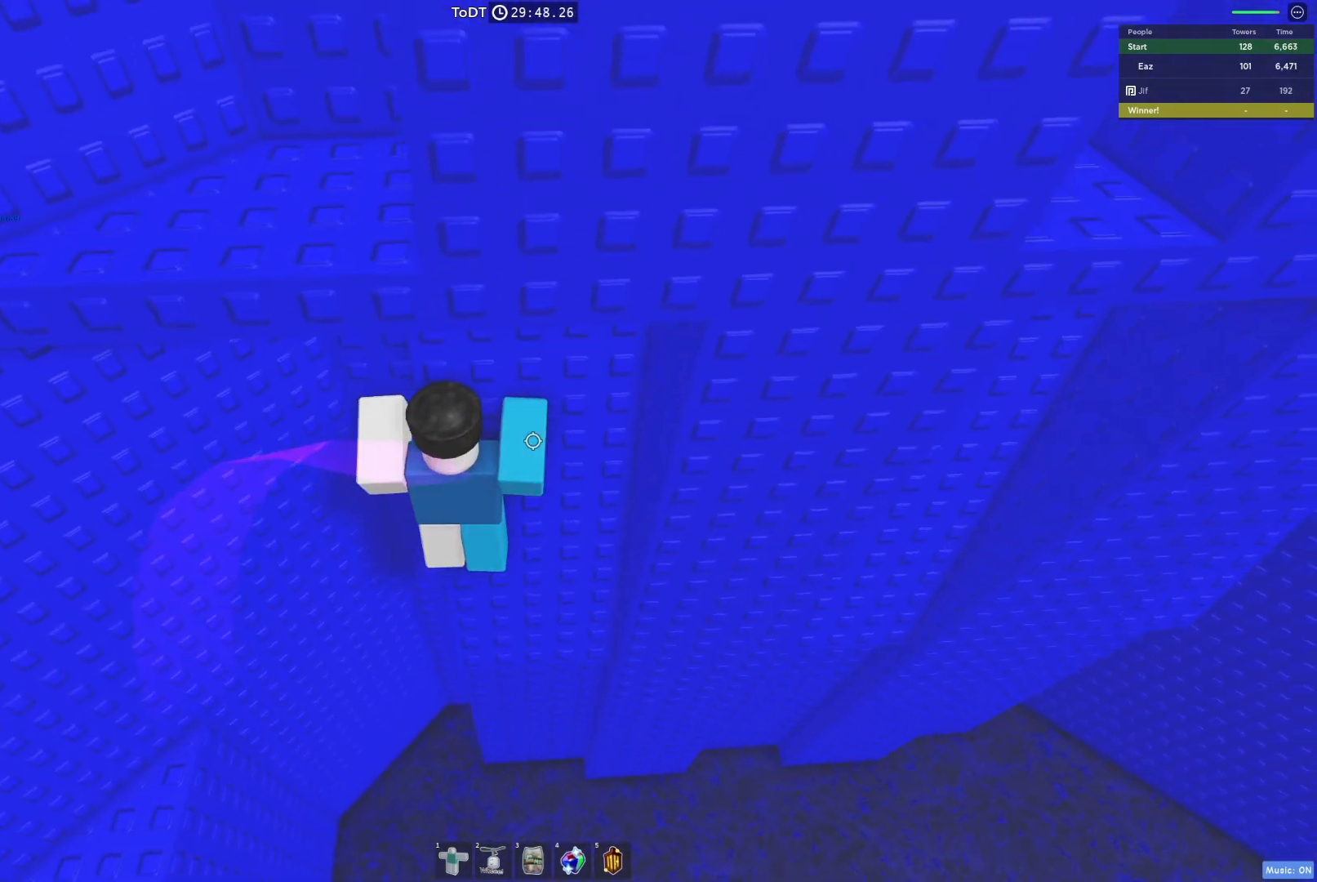
{"keys": [], "events": [[33, "w", "up"], [217, "d", "up"]]}
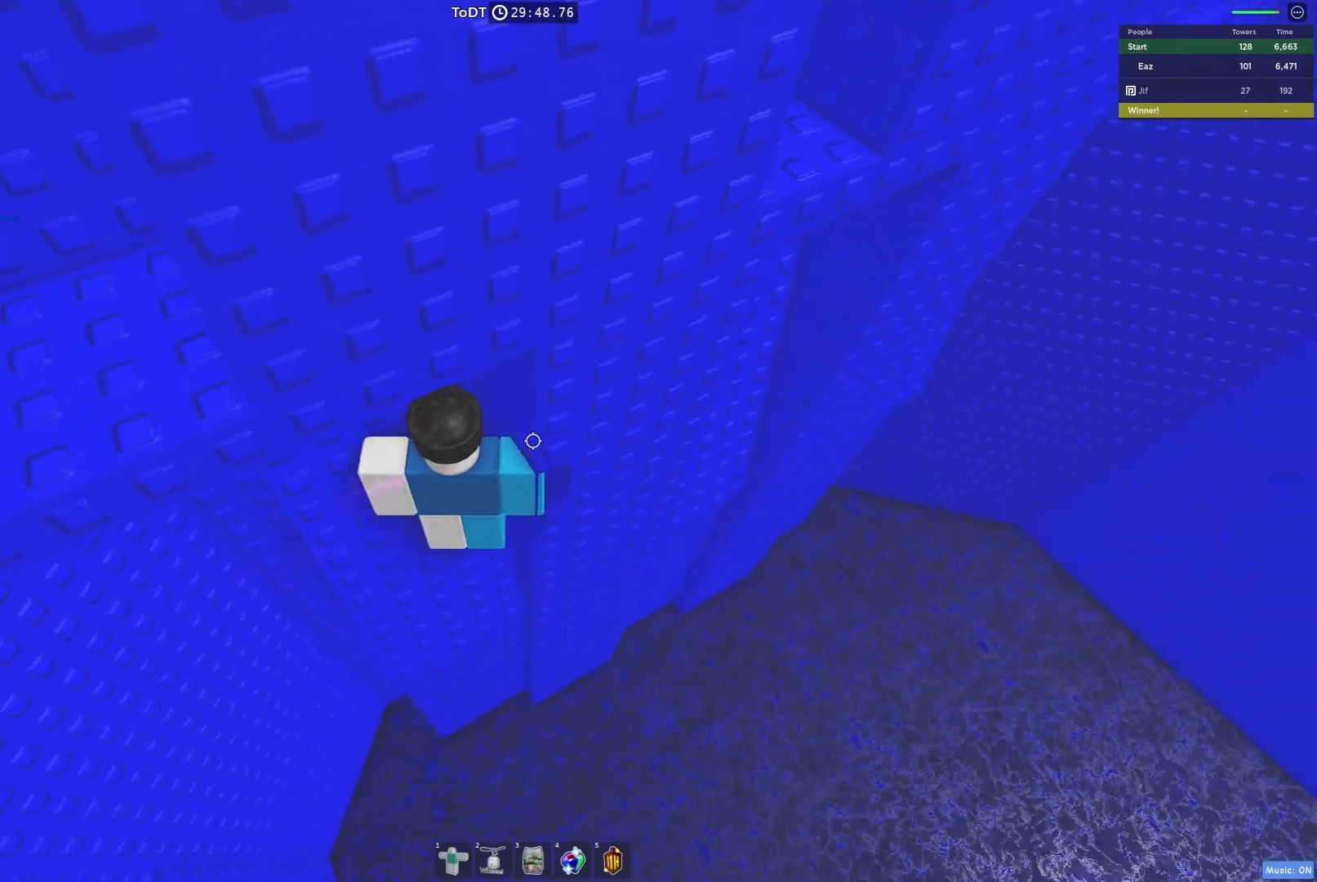
{"keys": [], "events": [[267, "w", "down"], [417, "w", "up"]]}
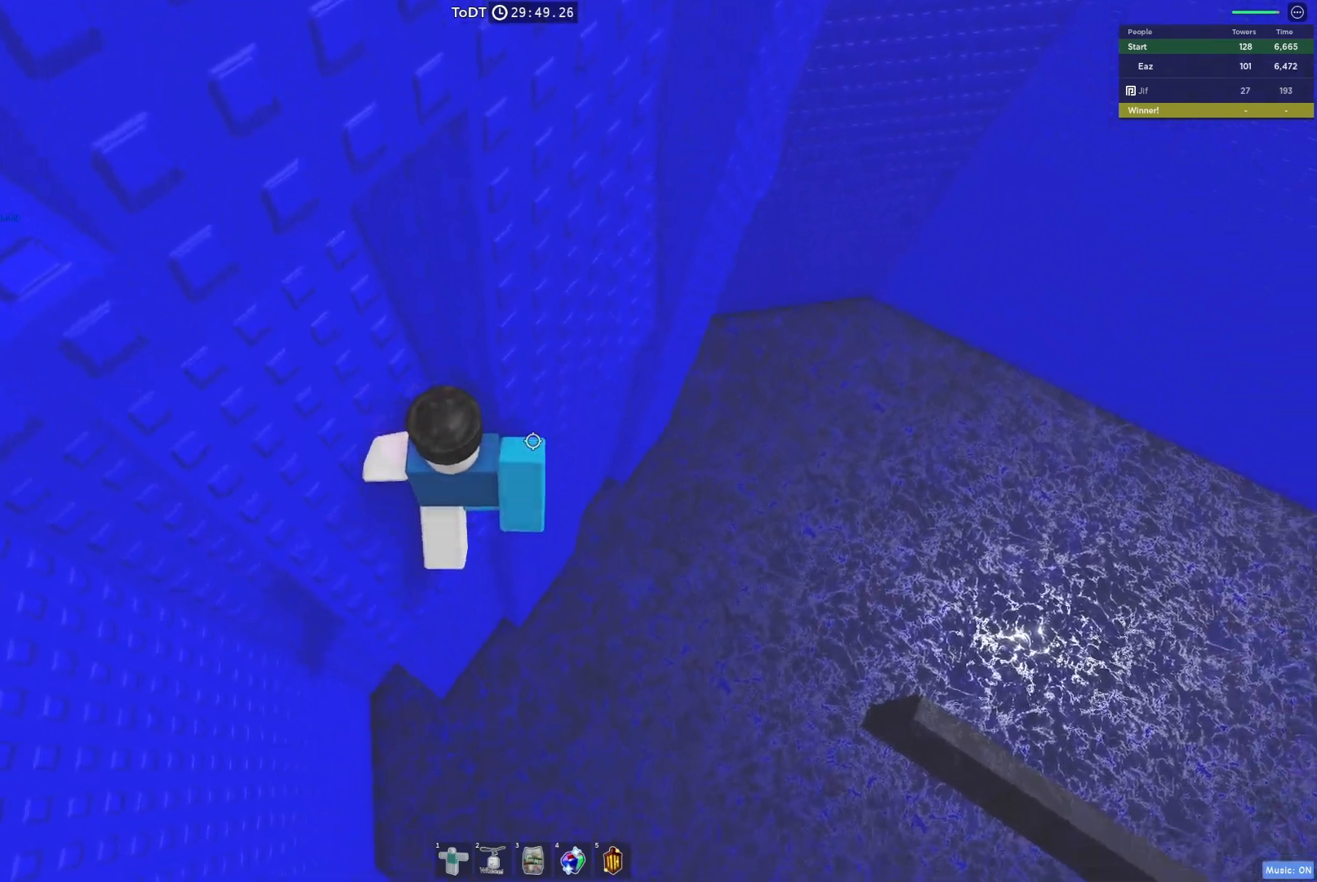
{"keys": ["d", "space"], "events": [[50, "w", "down"], [300, "d", "down"], [367, "w", "up"], [450, "space", "down"]]}
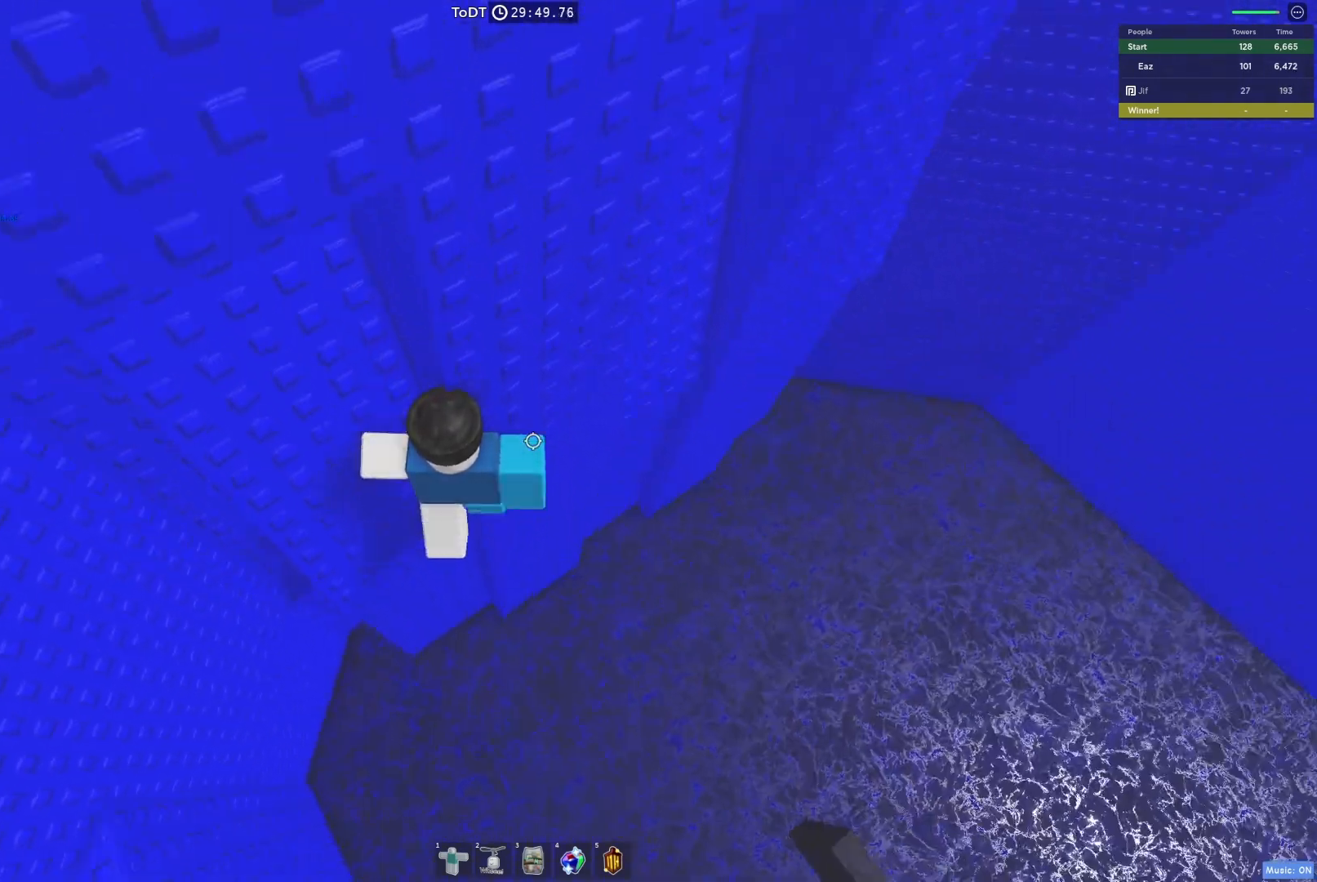
{"keys": ["d", "w"], "events": [[117, "space", "up"], [417, "w", "down"]]}
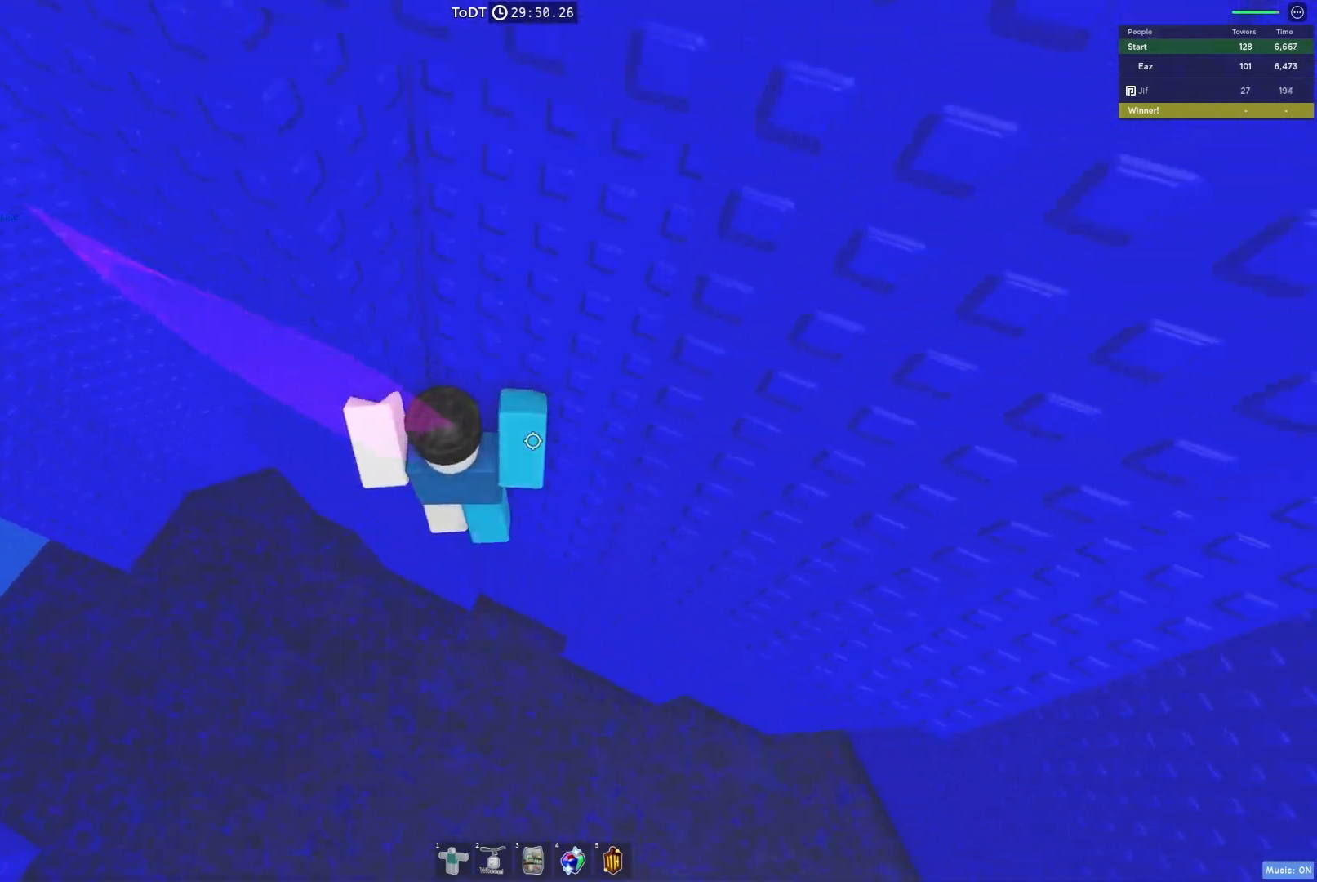
{"keys": ["w"], "events": [[133, "w", "up"], [167, "d", "up"], [317, "w", "down"]]}
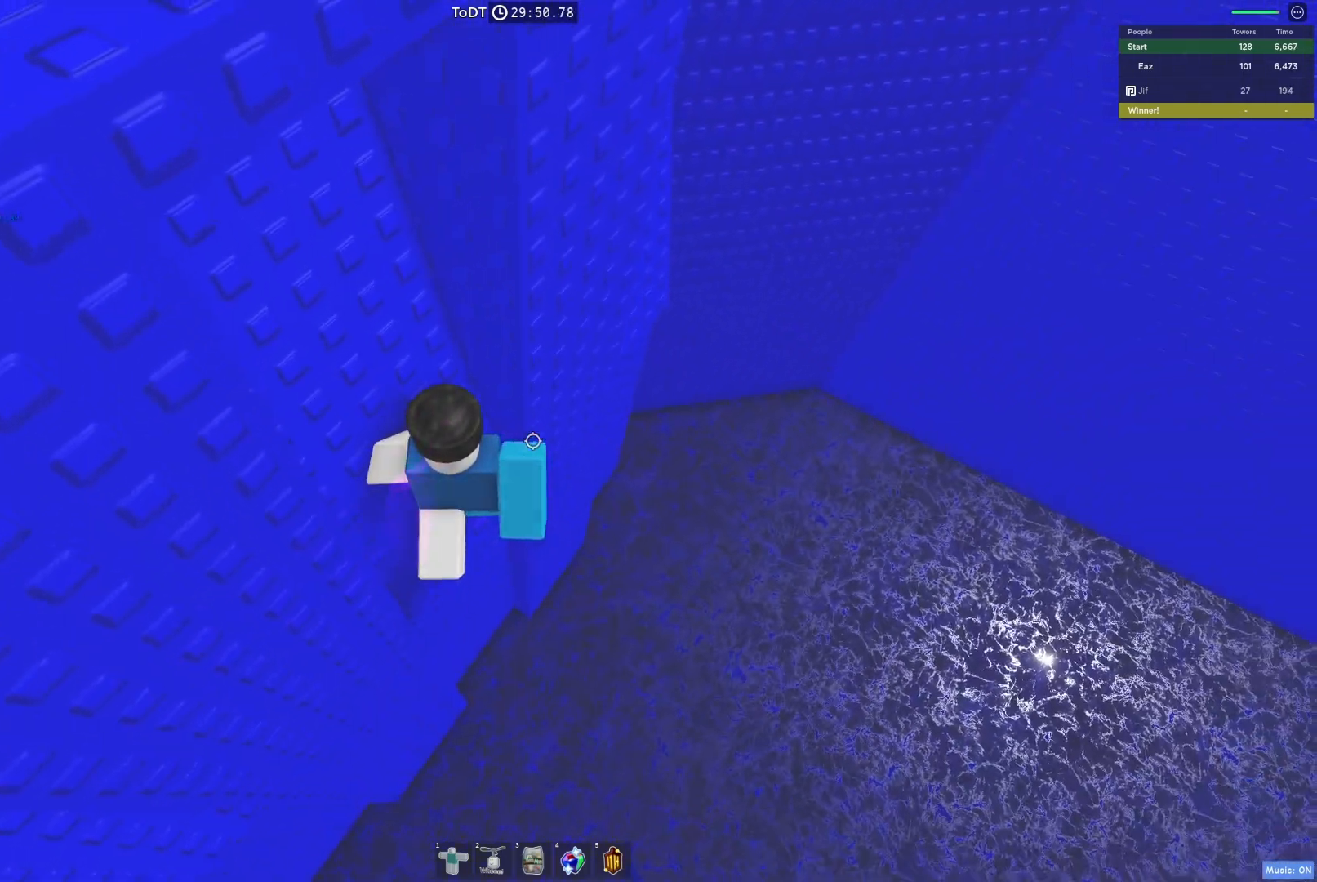
{"keys": ["w"], "events": [[17, "w", "up"], [100, "w", "down"]]}
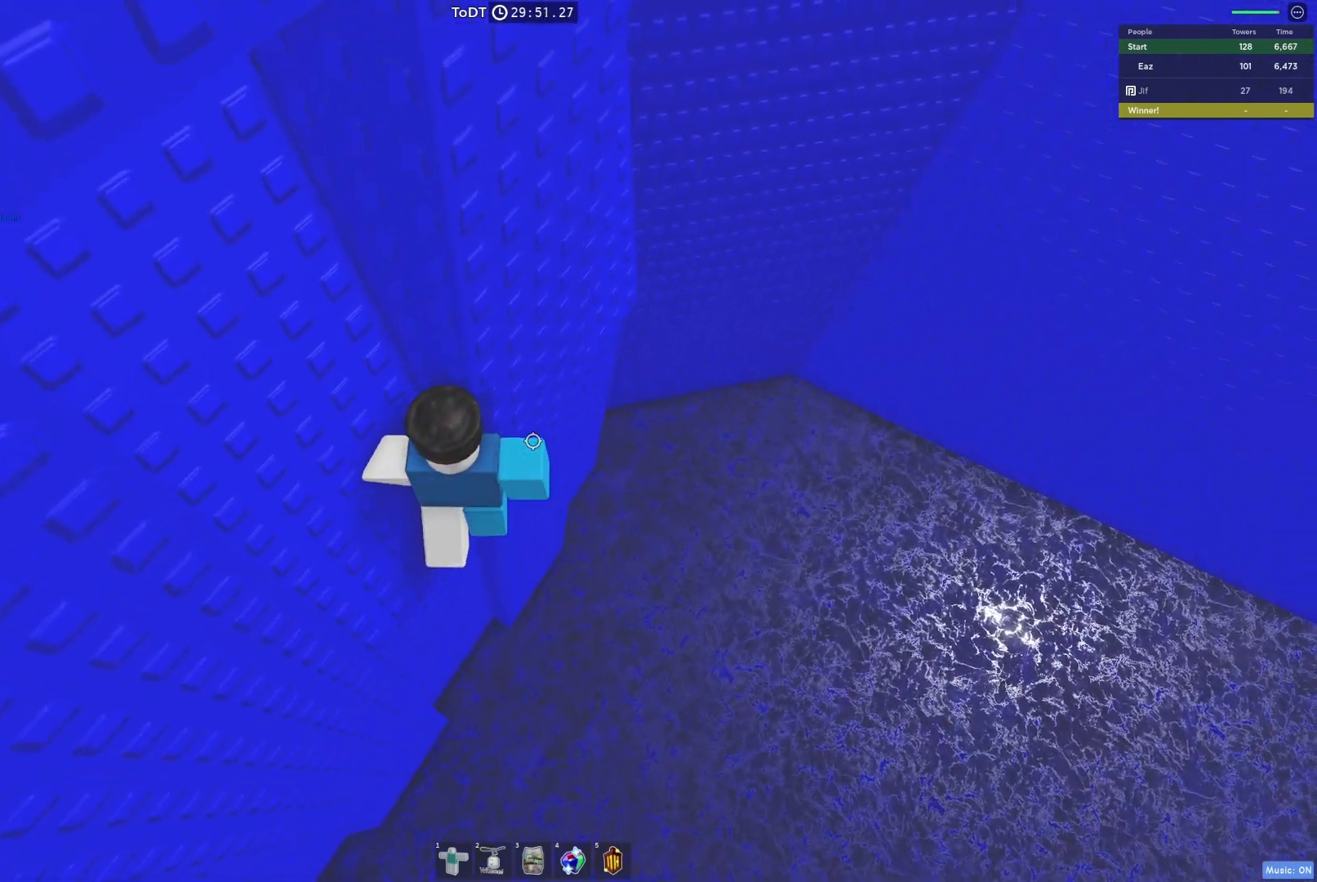
{"keys": ["d"], "events": [[17, "d", "down"], [33, "w", "up"], [150, "space", "down"], [317, "space", "up"]]}
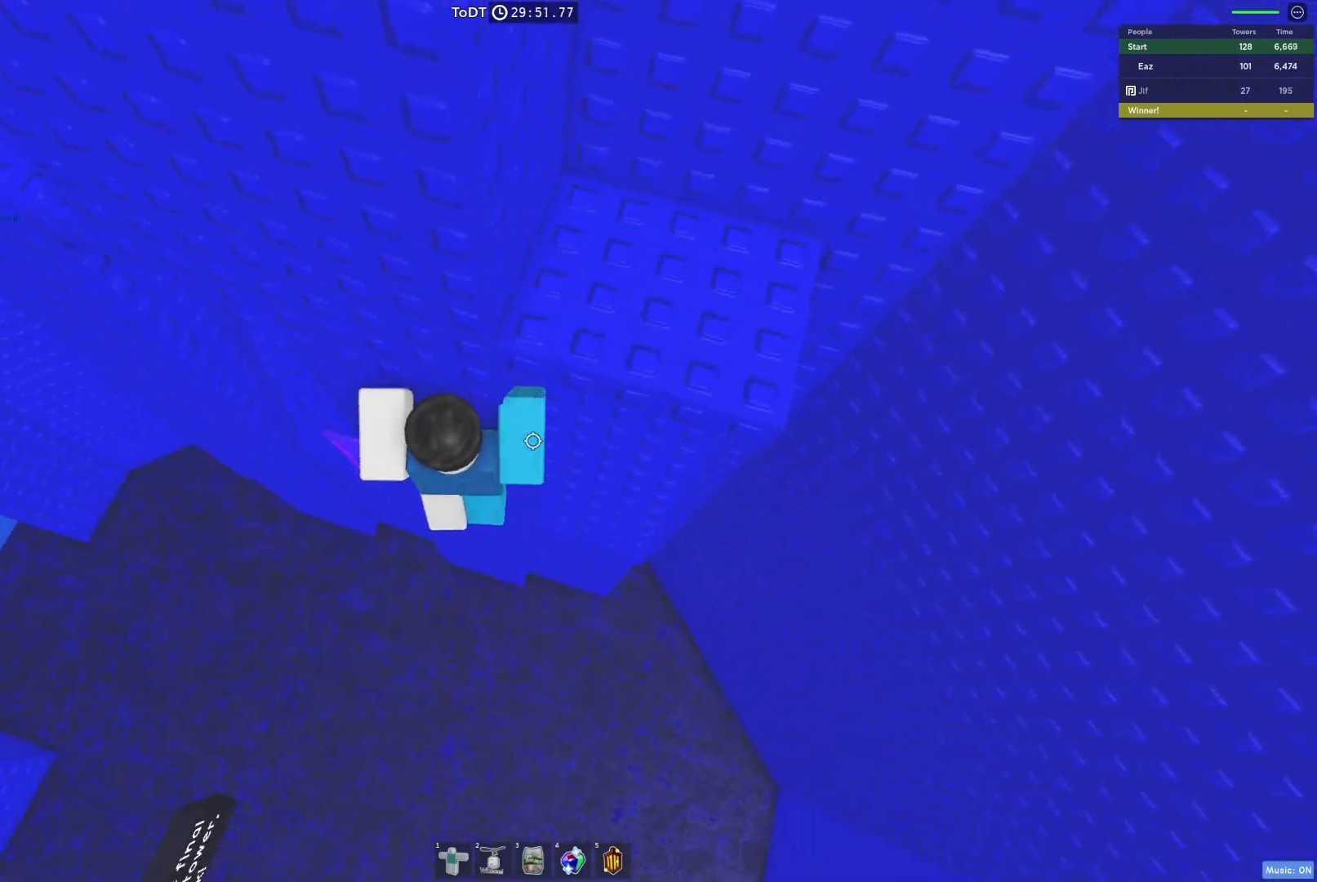
{"keys": ["d"], "events": [[133, "w", "down"], [333, "w", "up"], [350, "d", "up"], [483, "d", "down"]]}
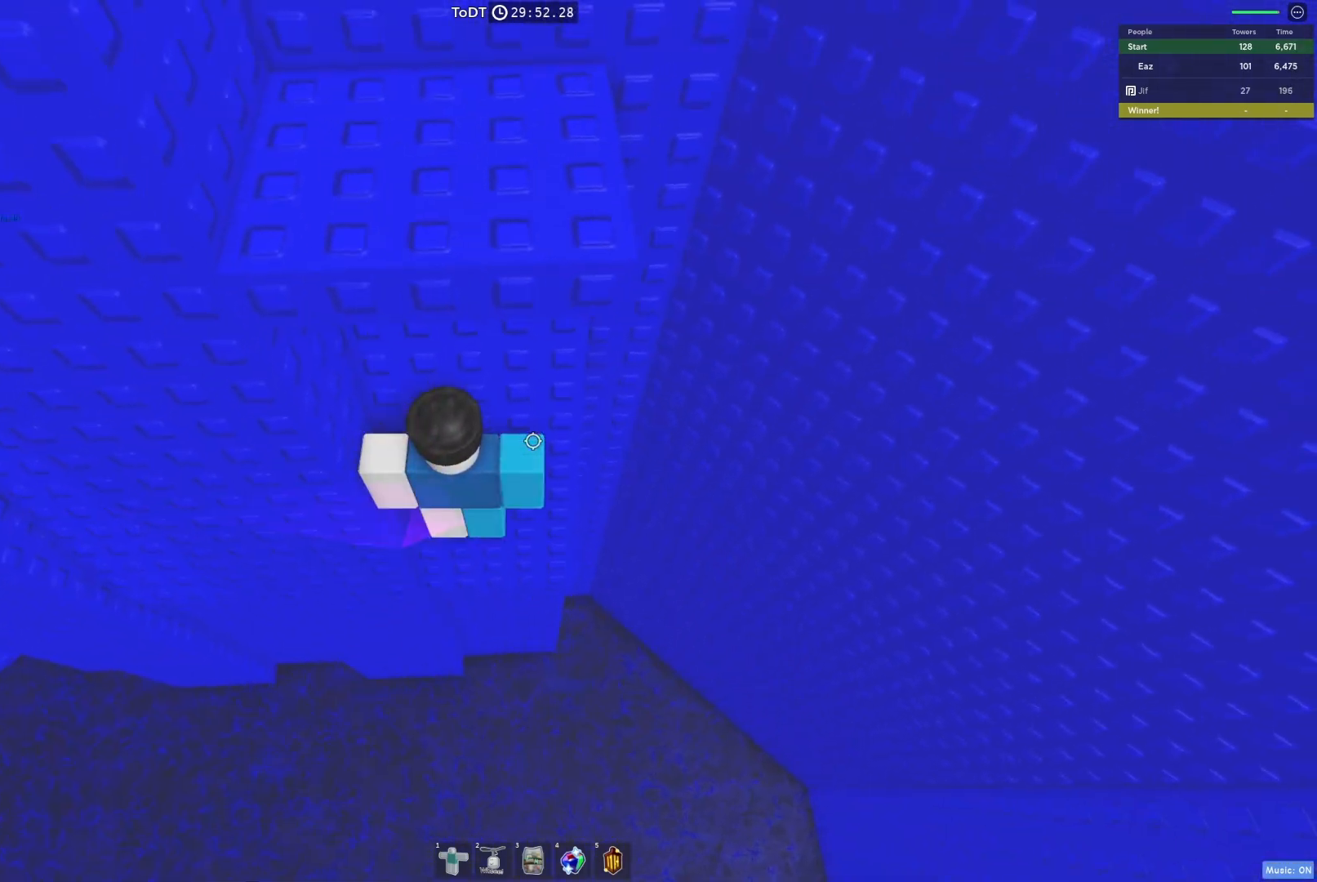
{"keys": [], "events": [[117, "d", "up"], [367, "w", "down"], [450, "w", "up"]]}
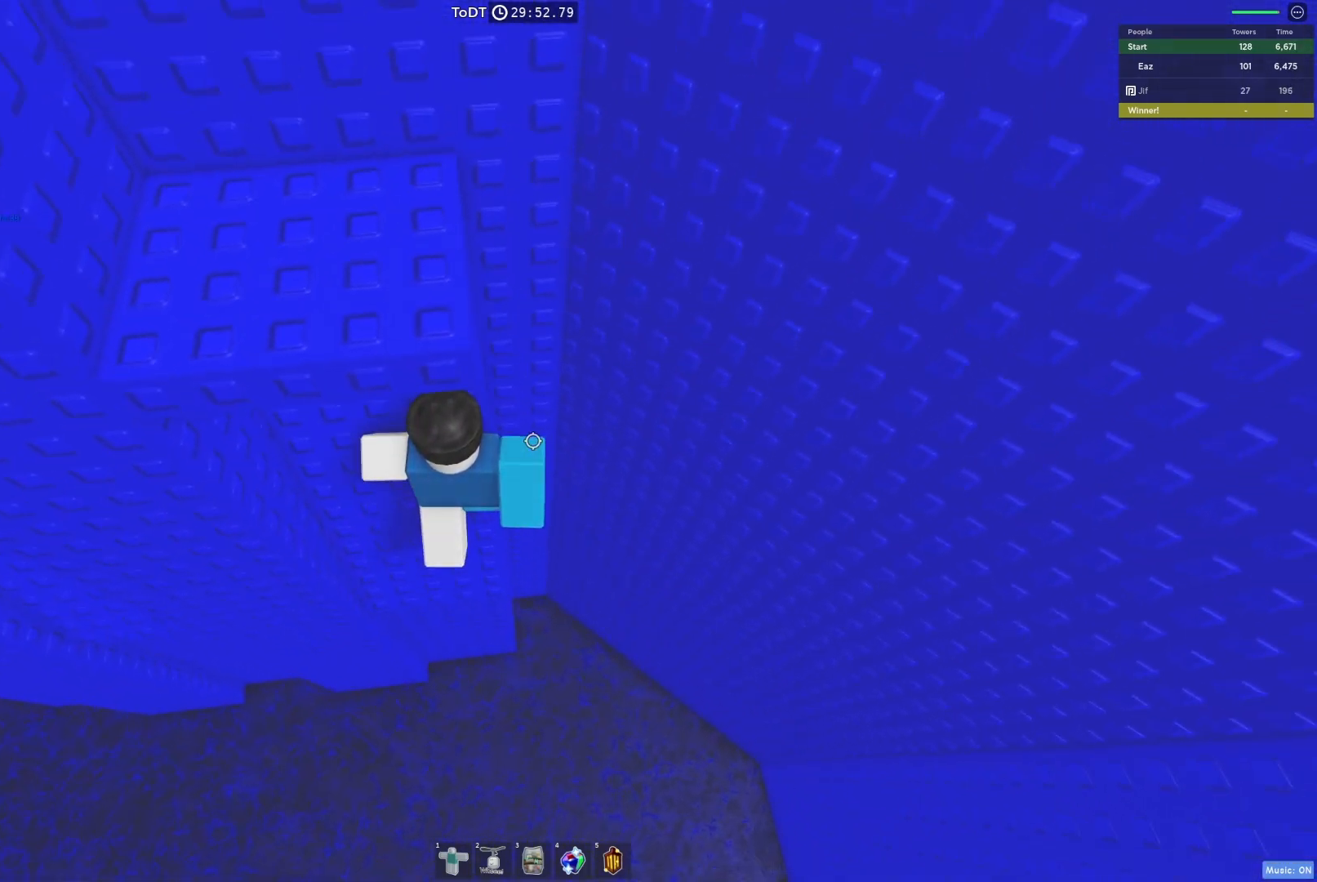
{"keys": [], "events": [[167, "d", "down"], [200, "d", "up"]]}
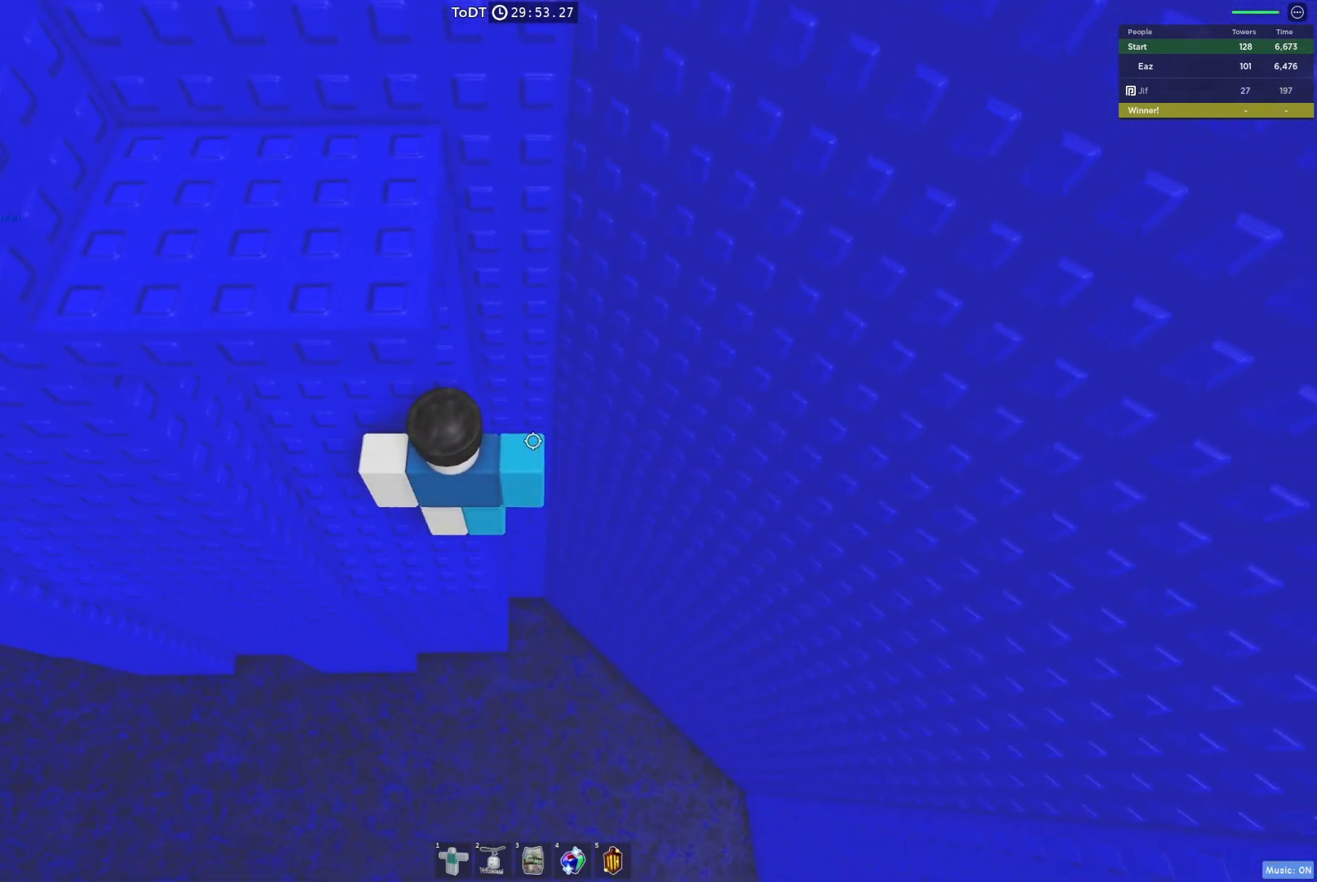
{"keys": [], "events": [[50, "w", "down"], [117, "w", "up"], [283, "shift", "down"], [350, "shift", "up"]]}
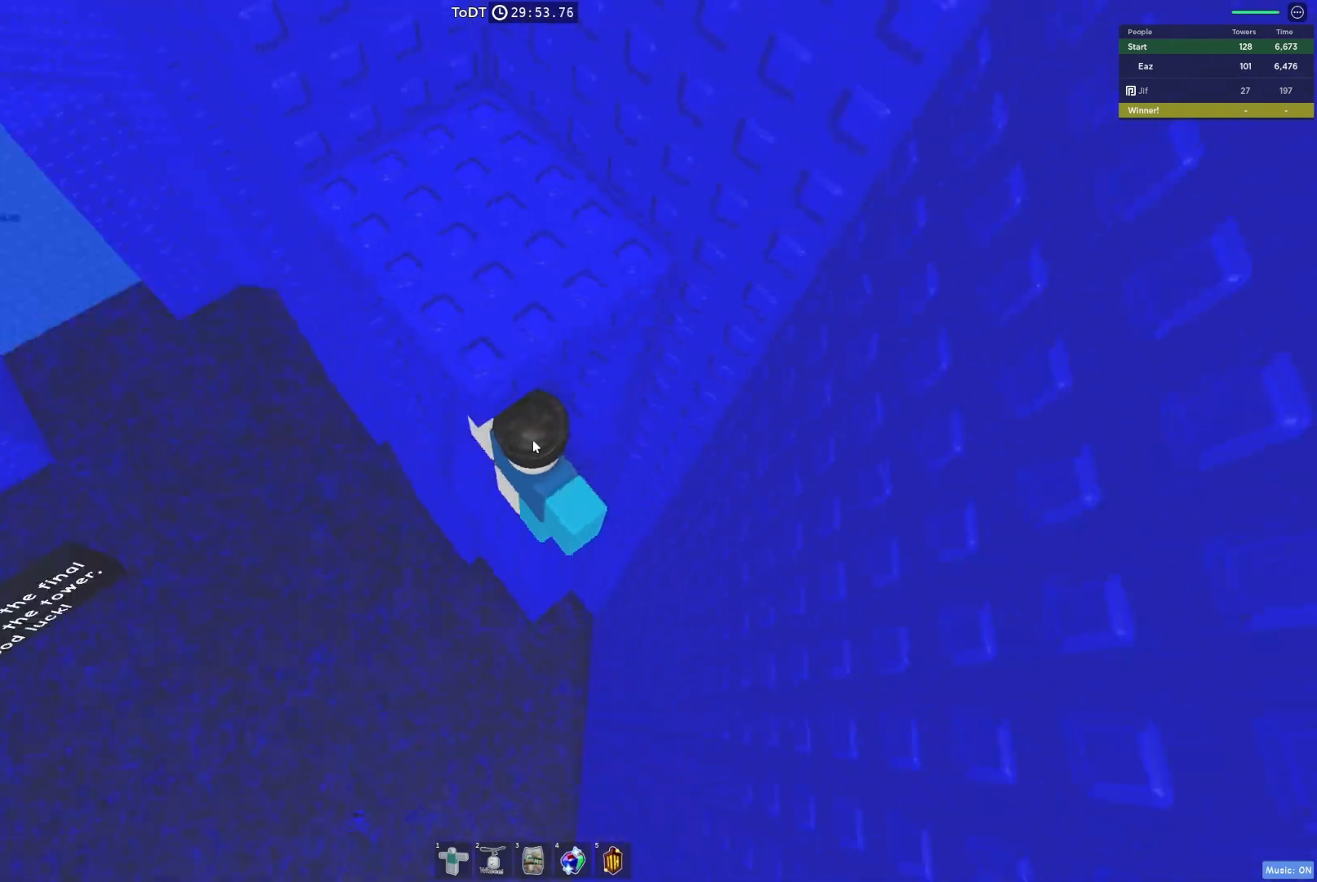
{"keys": ["space", "w"], "events": [[233, "s", "down"], [283, "shift", "down"], [350, "space", "down"], [383, "s", "up"], [417, "shift", "up"], [450, "w", "down"]]}
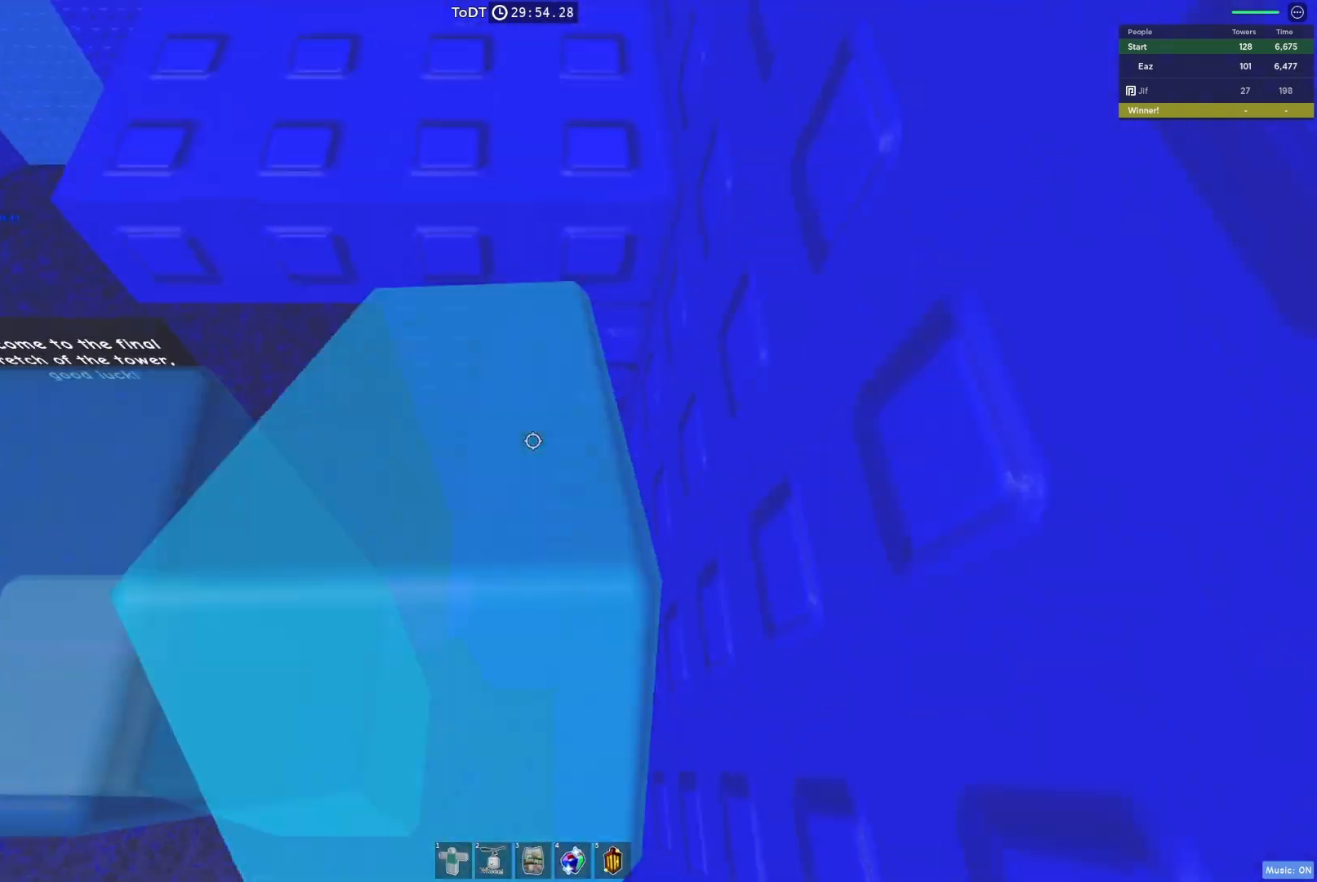
{"keys": [], "events": [[83, "space", "up"], [350, "a", "down"], [483, "a", "up"], [500, "w", "up"]]}
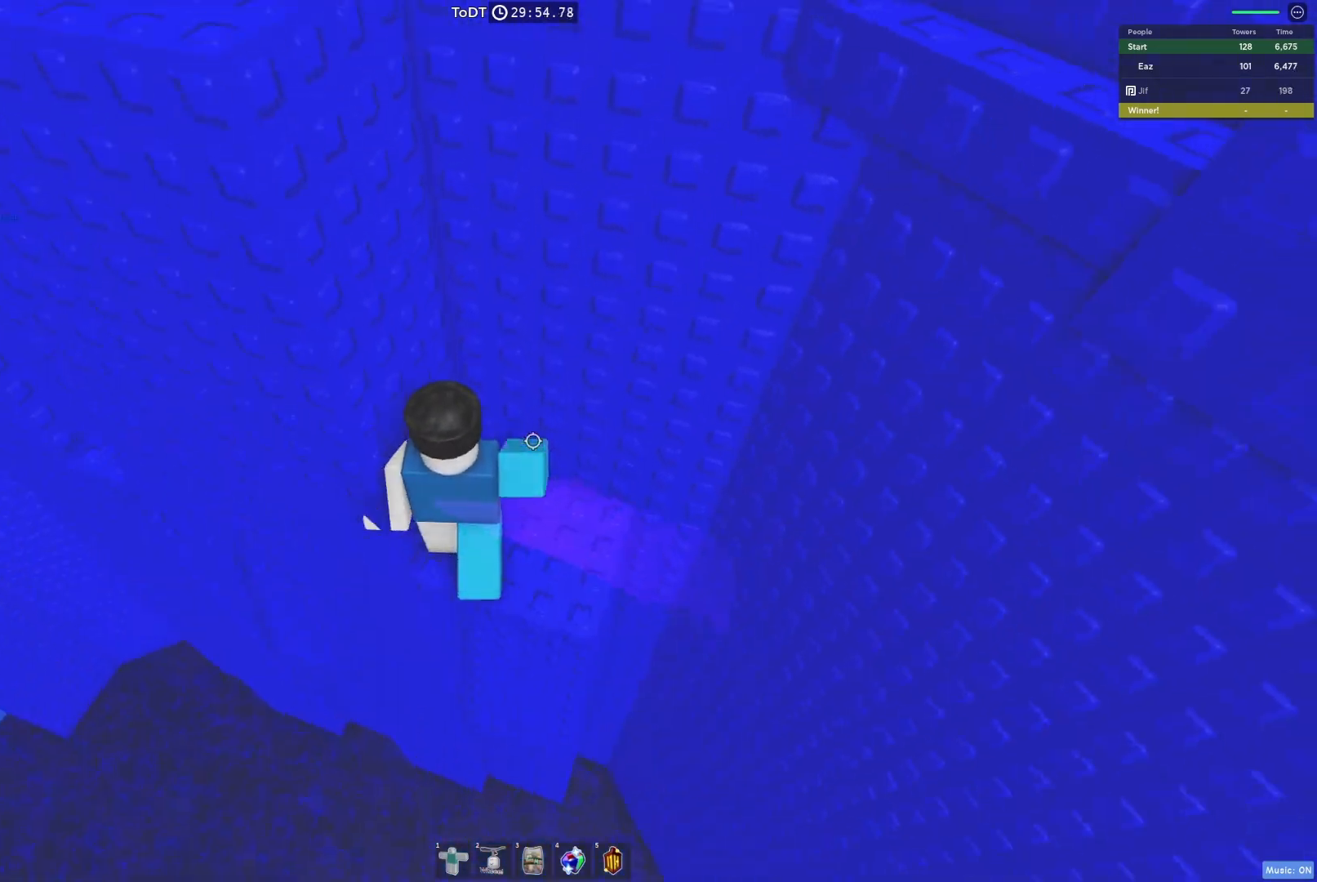
{"keys": [], "events": []}
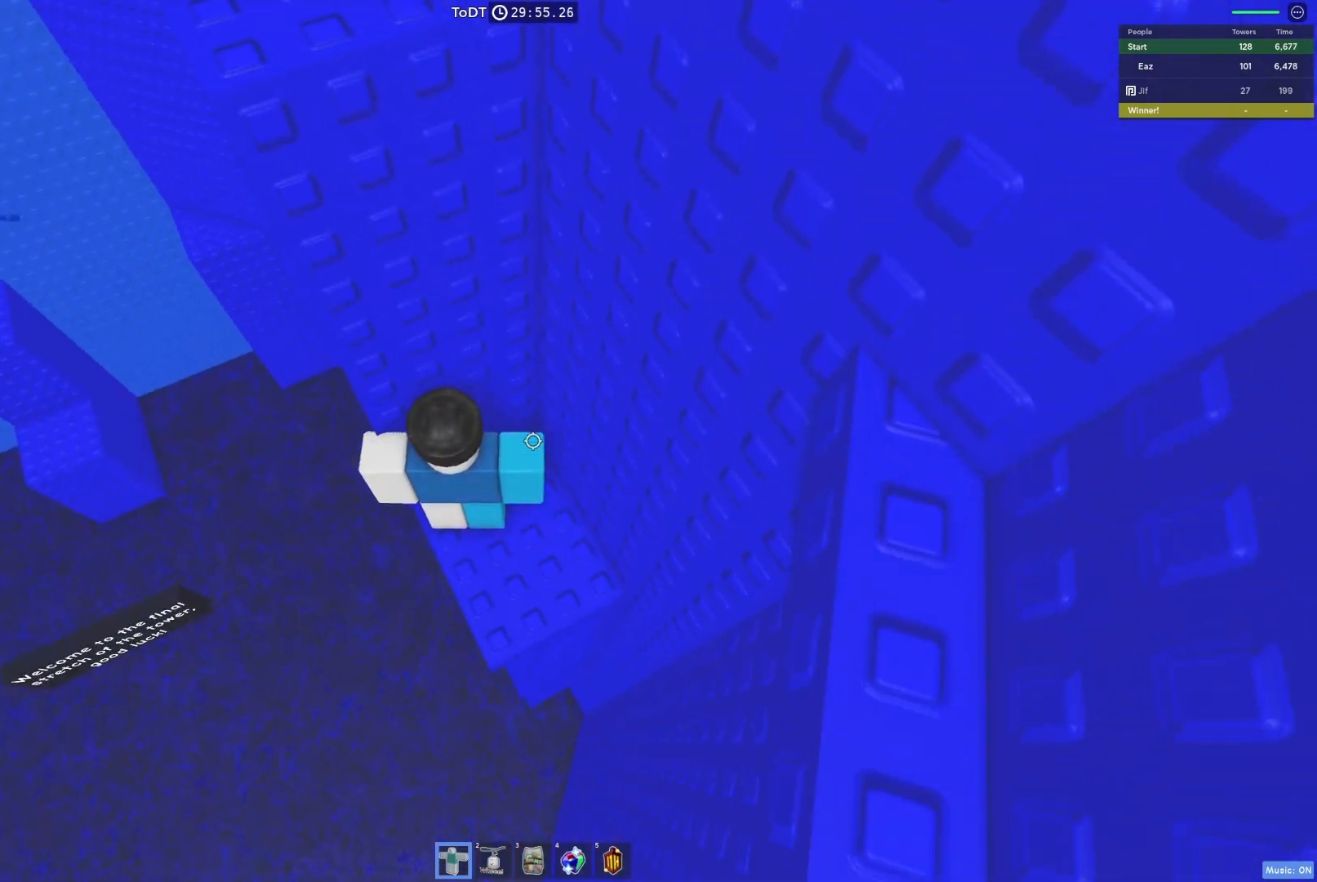
{"keys": [], "events": [[217, "a", "down"], [300, "a", "up"]]}
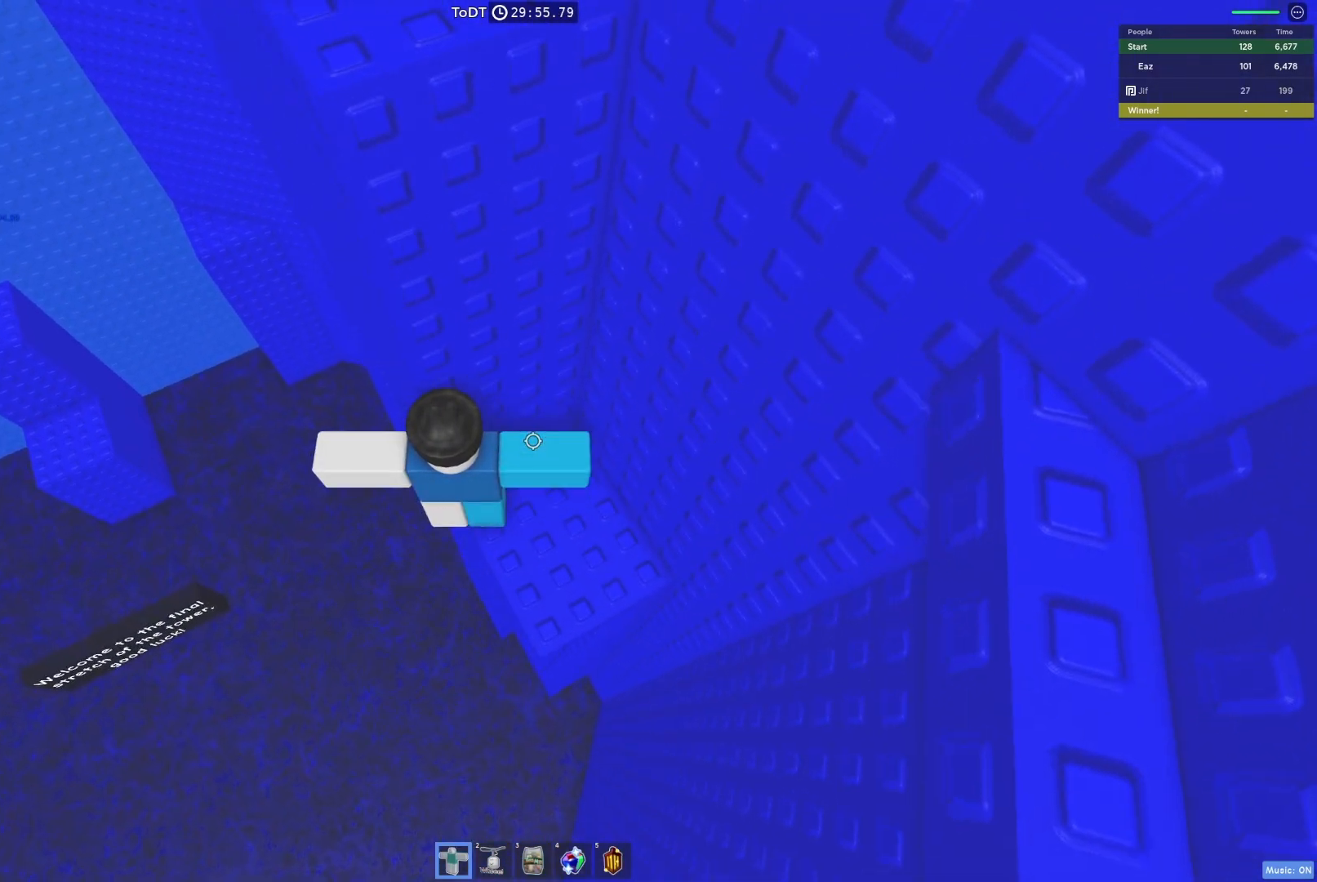
{"keys": ["a"], "events": [[150, "a", "down"], [283, "space", "down"], [367, "space", "up"]]}
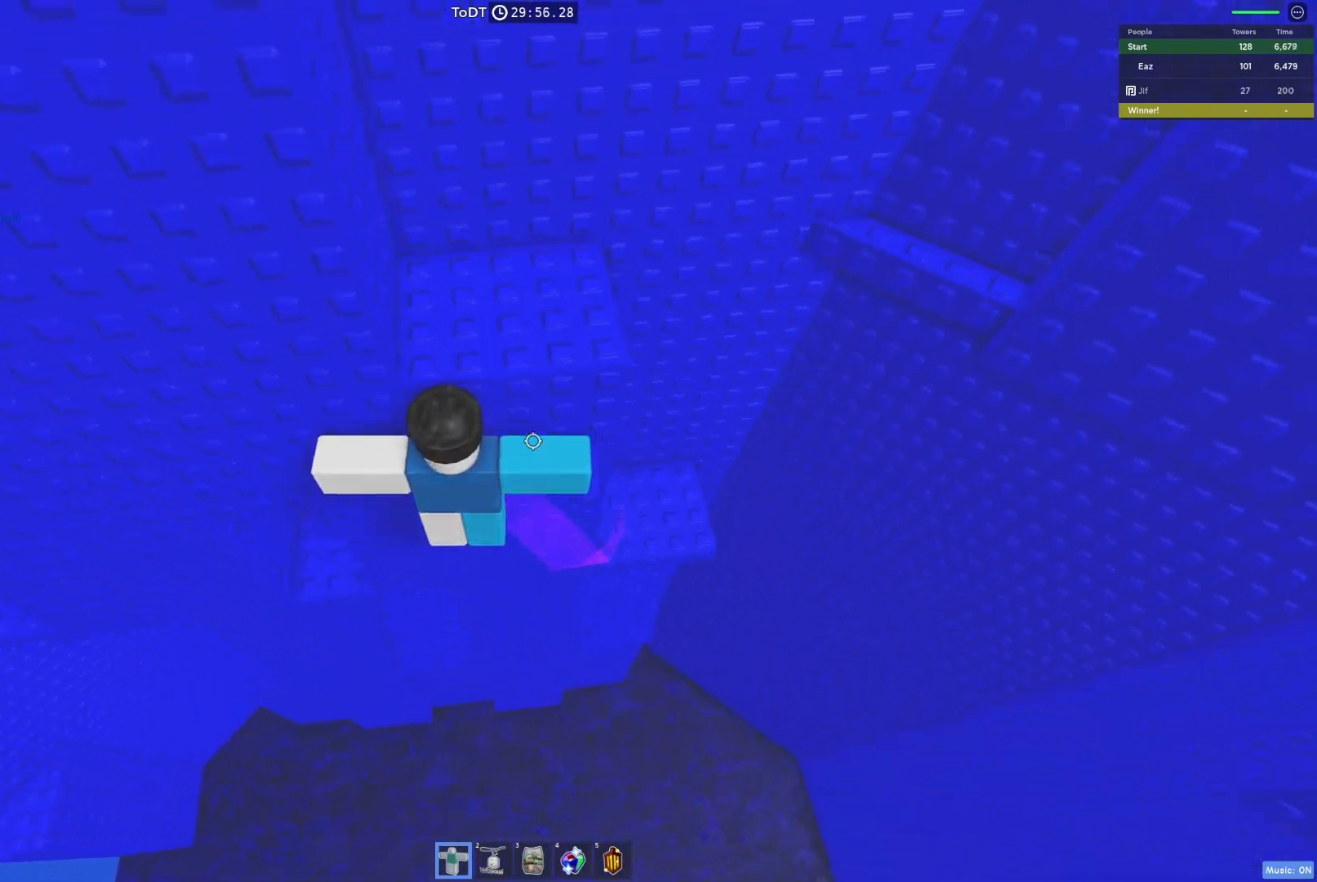
{"keys": ["a"], "events": [[300, "w", "down"], [500, "w", "up"]]}
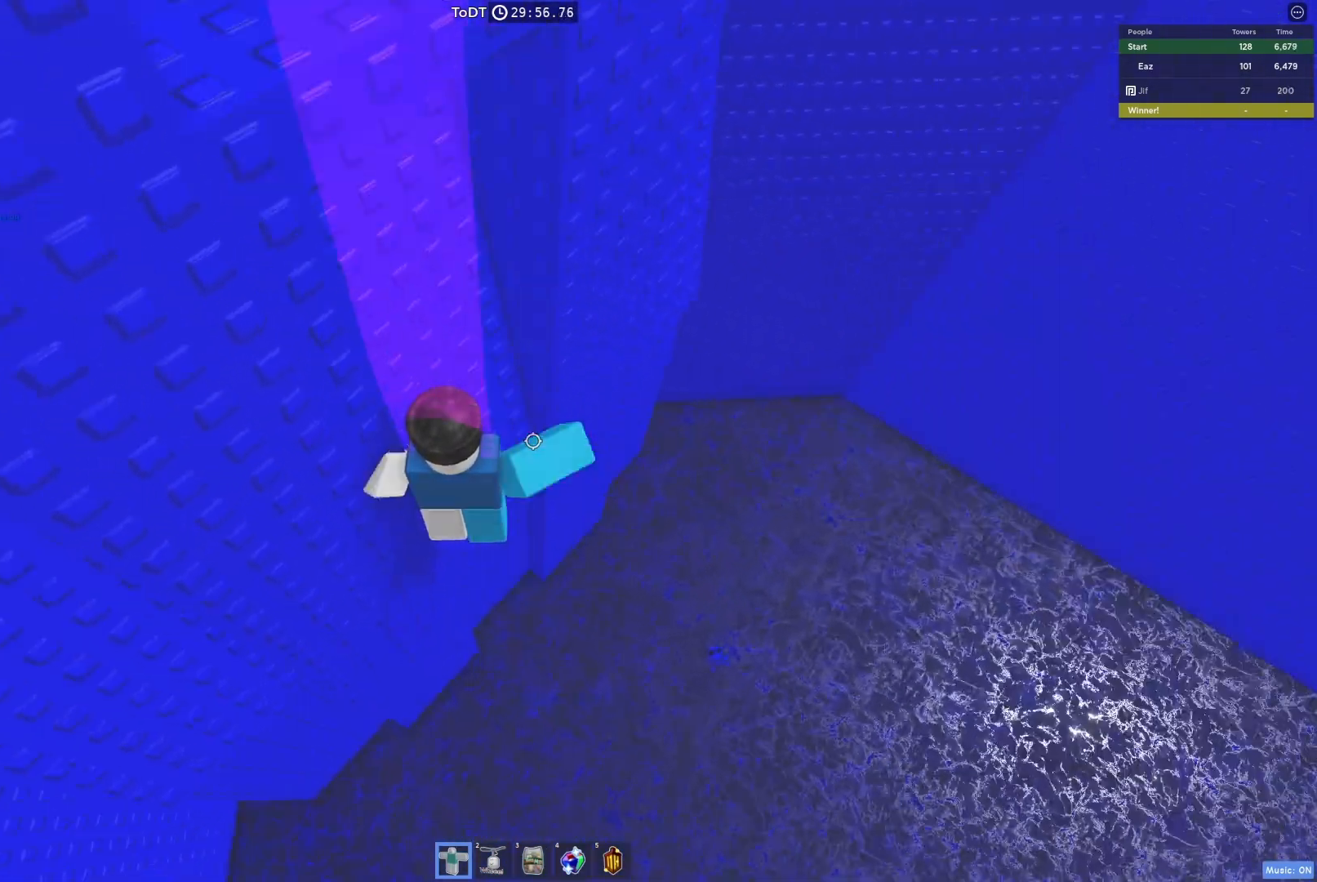
{"keys": ["a", "space"], "events": [[17, "a", "up"], [317, "space", "down"], [450, "a", "down"]]}
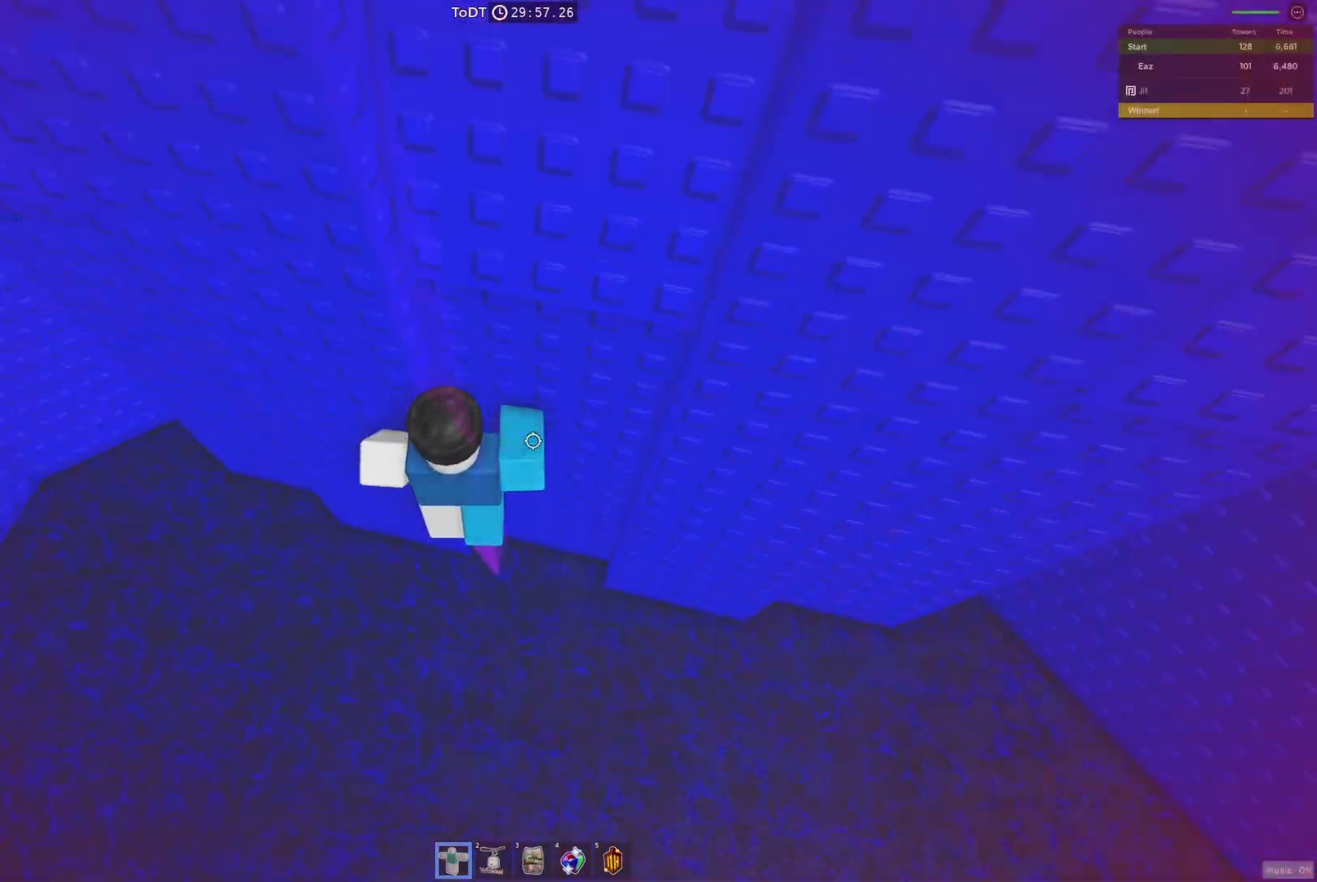
{"keys": ["a", "space", "w"], "events": [[217, "w", "down"]]}
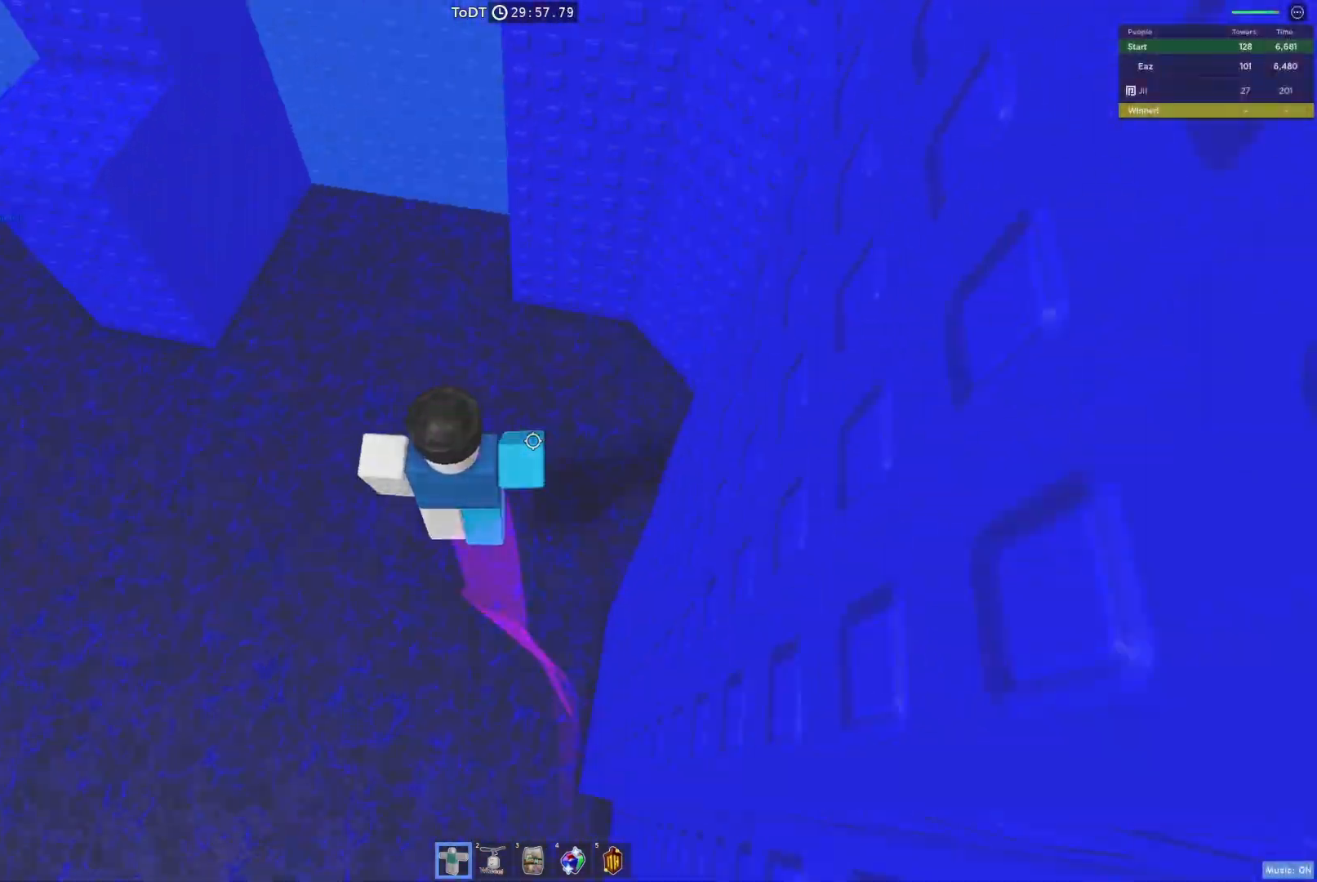
{"keys": ["space", "w"], "events": [[367, "a", "up"]]}